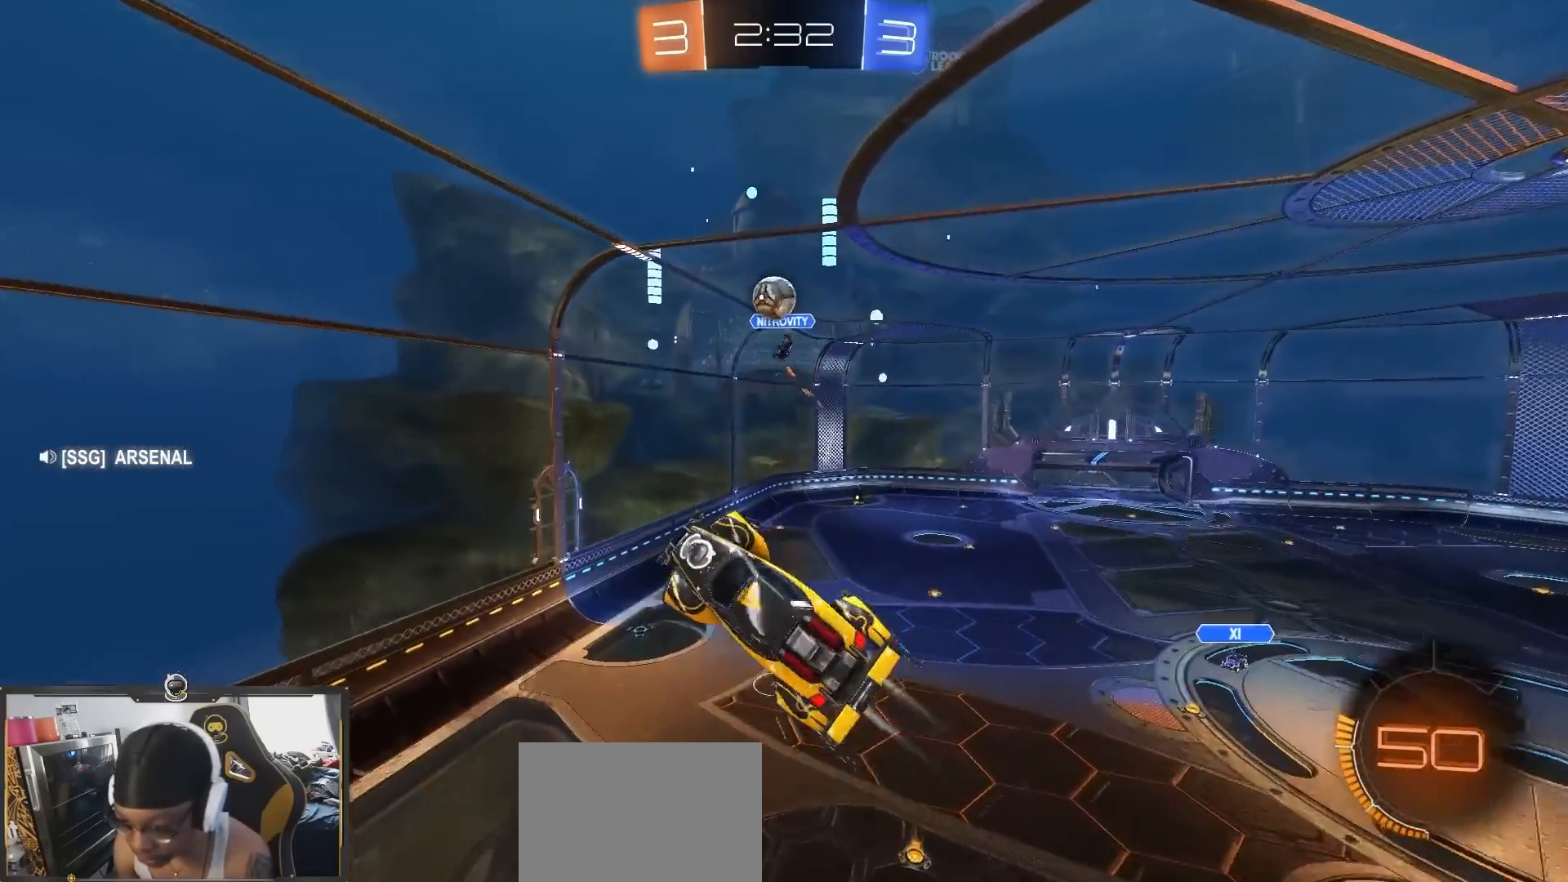
Gameplay with a controller (PlayStation layout); each line is a JSON object with the inputs held at the frame after it. "events" lists button and stick changes between this image and that frame as [ms after this image, input, new state], when the widget could be followed in between.
{"buttons": ["R2"], "left_stick": "up-right", "right_stick": "center", "events": [[233, "left_stick", "down"], [333, "left_stick", "up-right"]]}
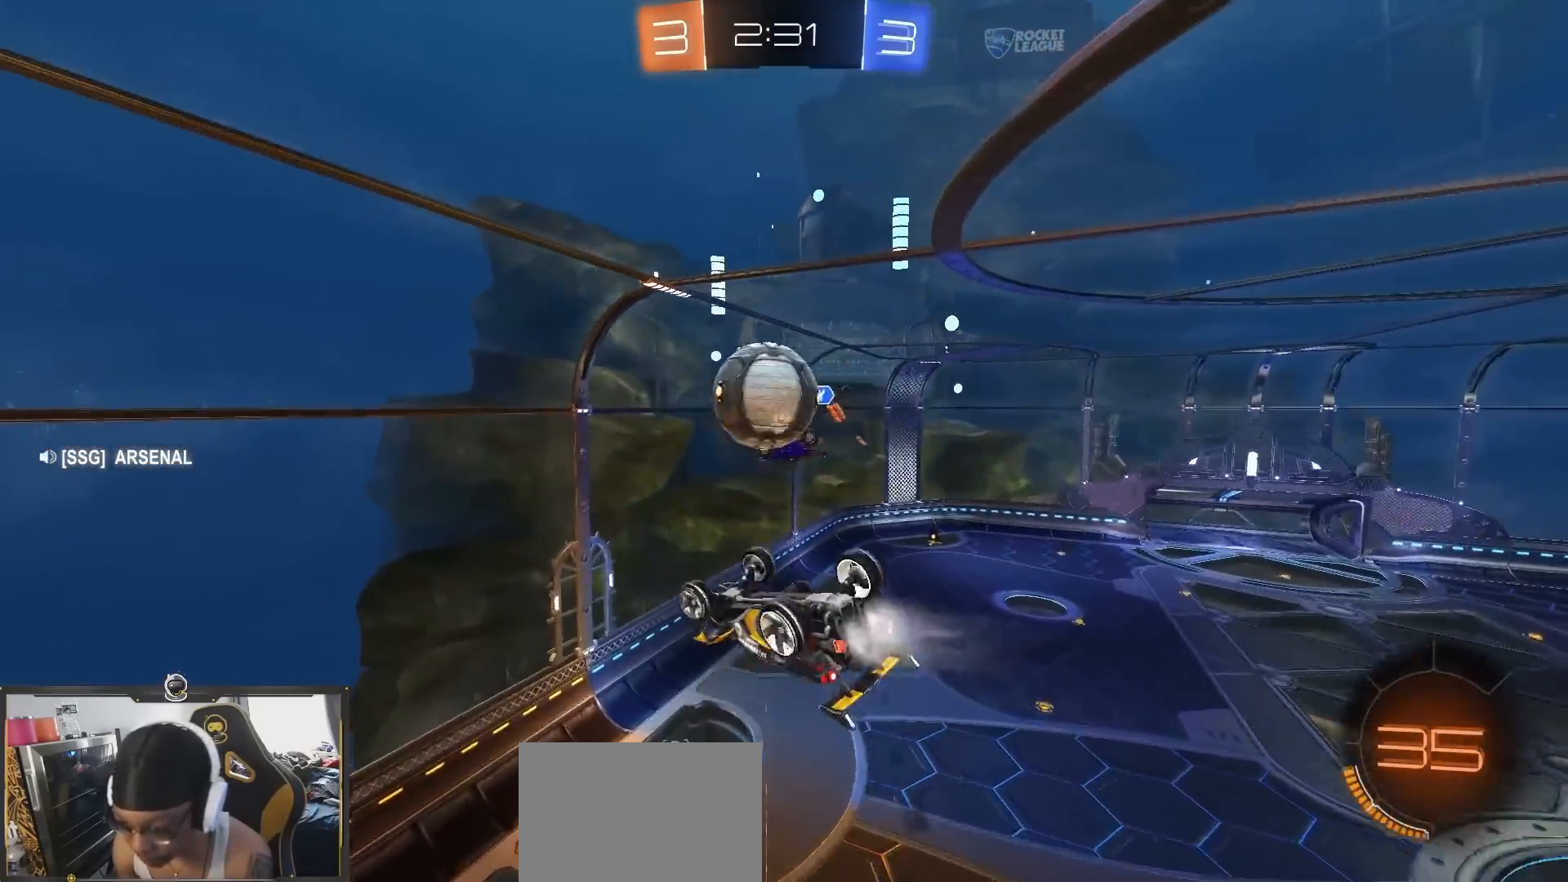
{"buttons": ["R2"], "left_stick": "down-left", "right_stick": "center", "events": [[67, "left_stick", "up"], [317, "left_stick", "center"], [450, "left_stick", "down-left"]]}
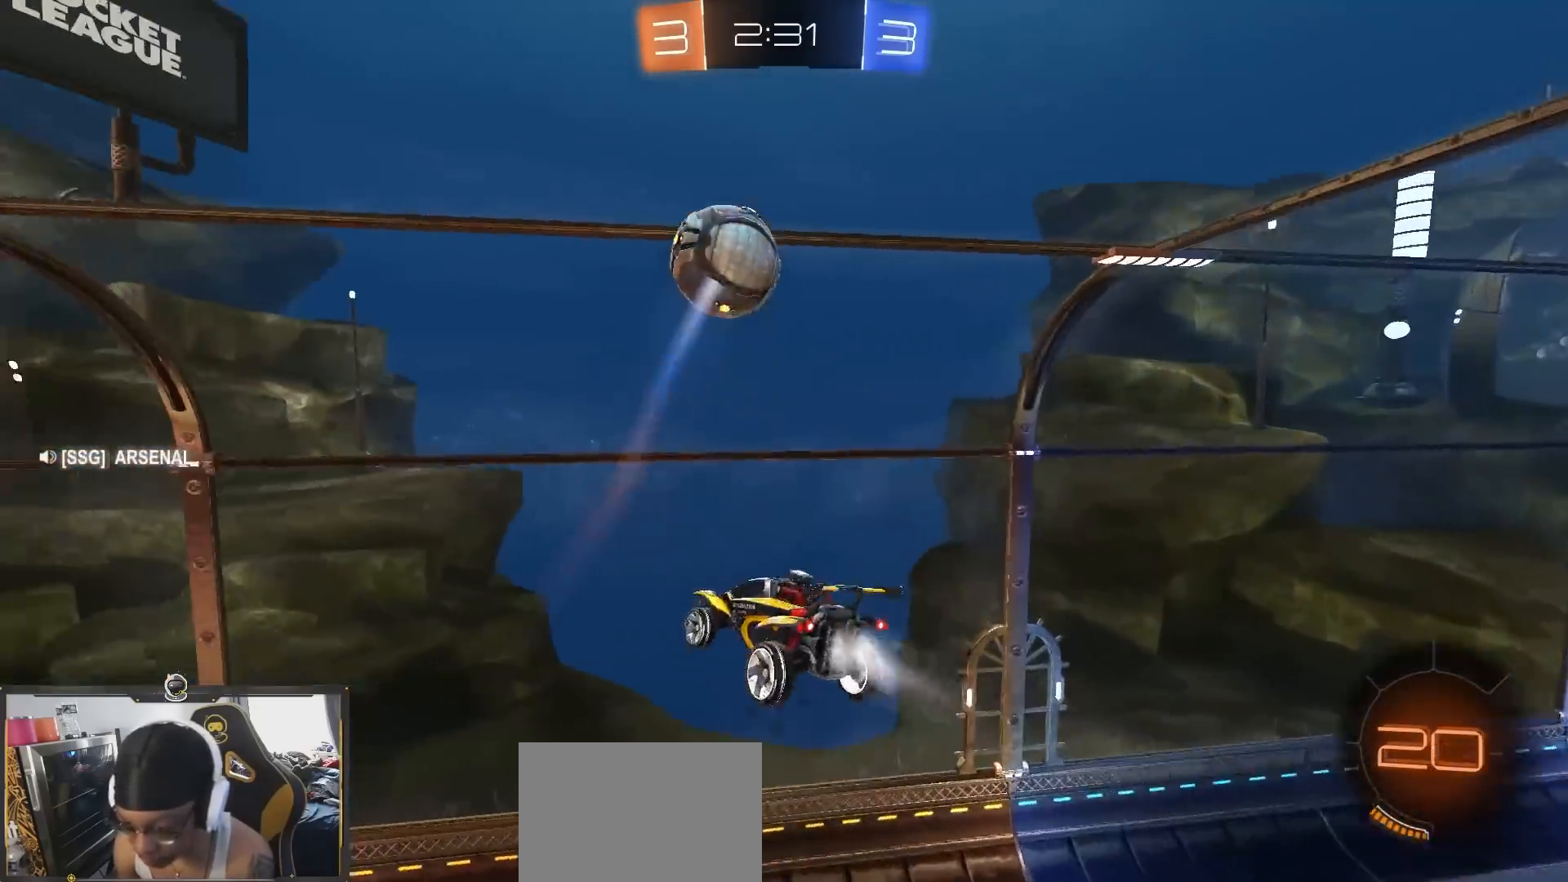
{"buttons": ["R2"], "left_stick": "left", "right_stick": "center", "events": [[67, "left_stick", "up-left"], [183, "left_stick", "down-left"], [233, "left_stick", "center"], [383, "left_stick", "left"]]}
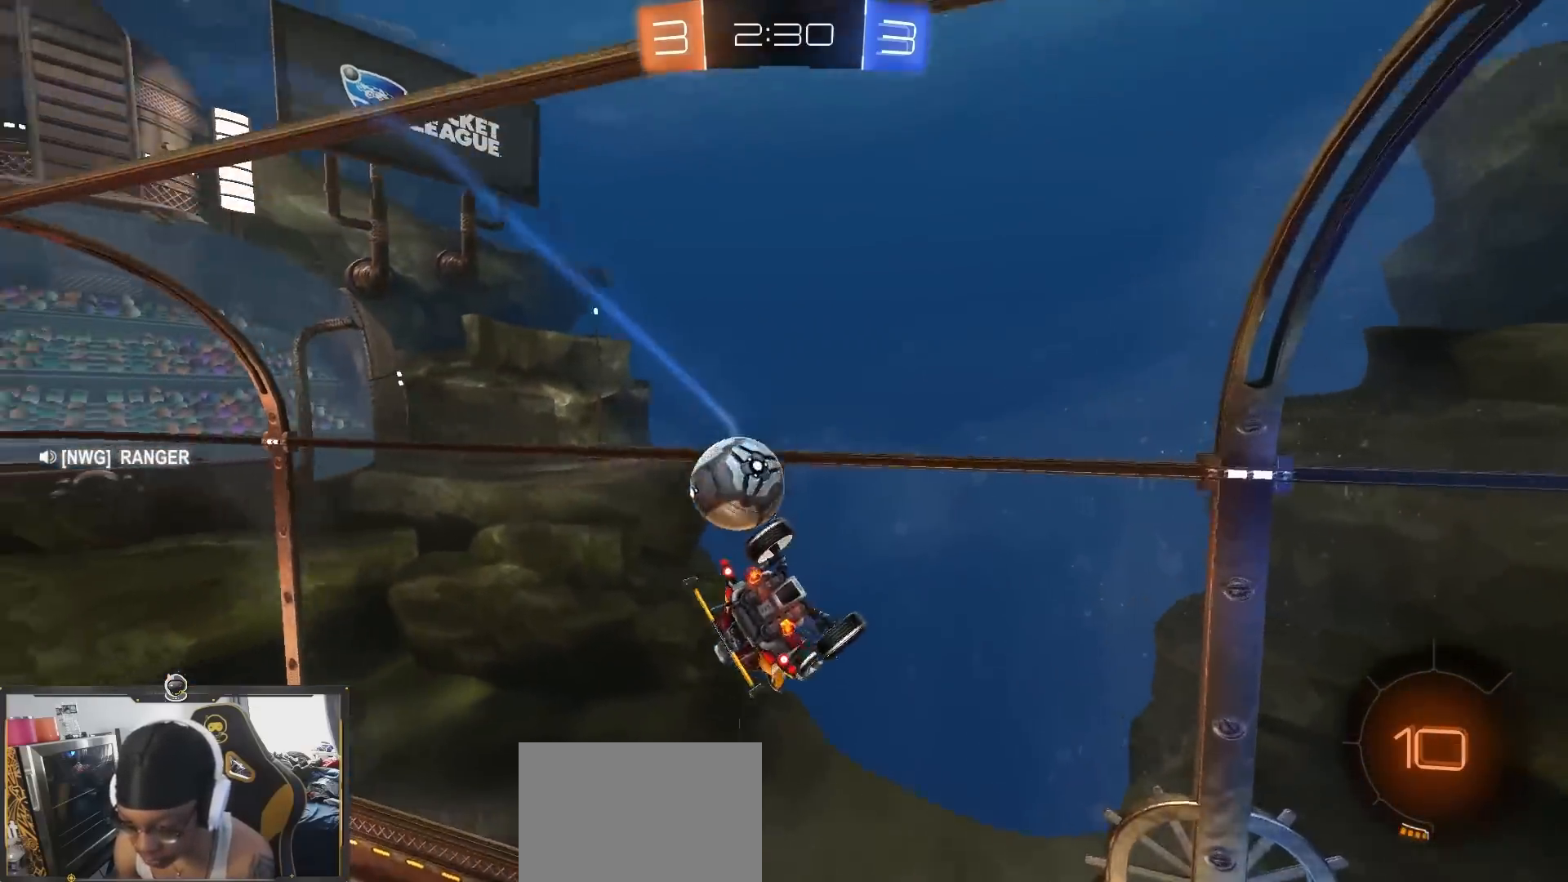
{"buttons": ["R2"], "left_stick": "center", "right_stick": "center"}
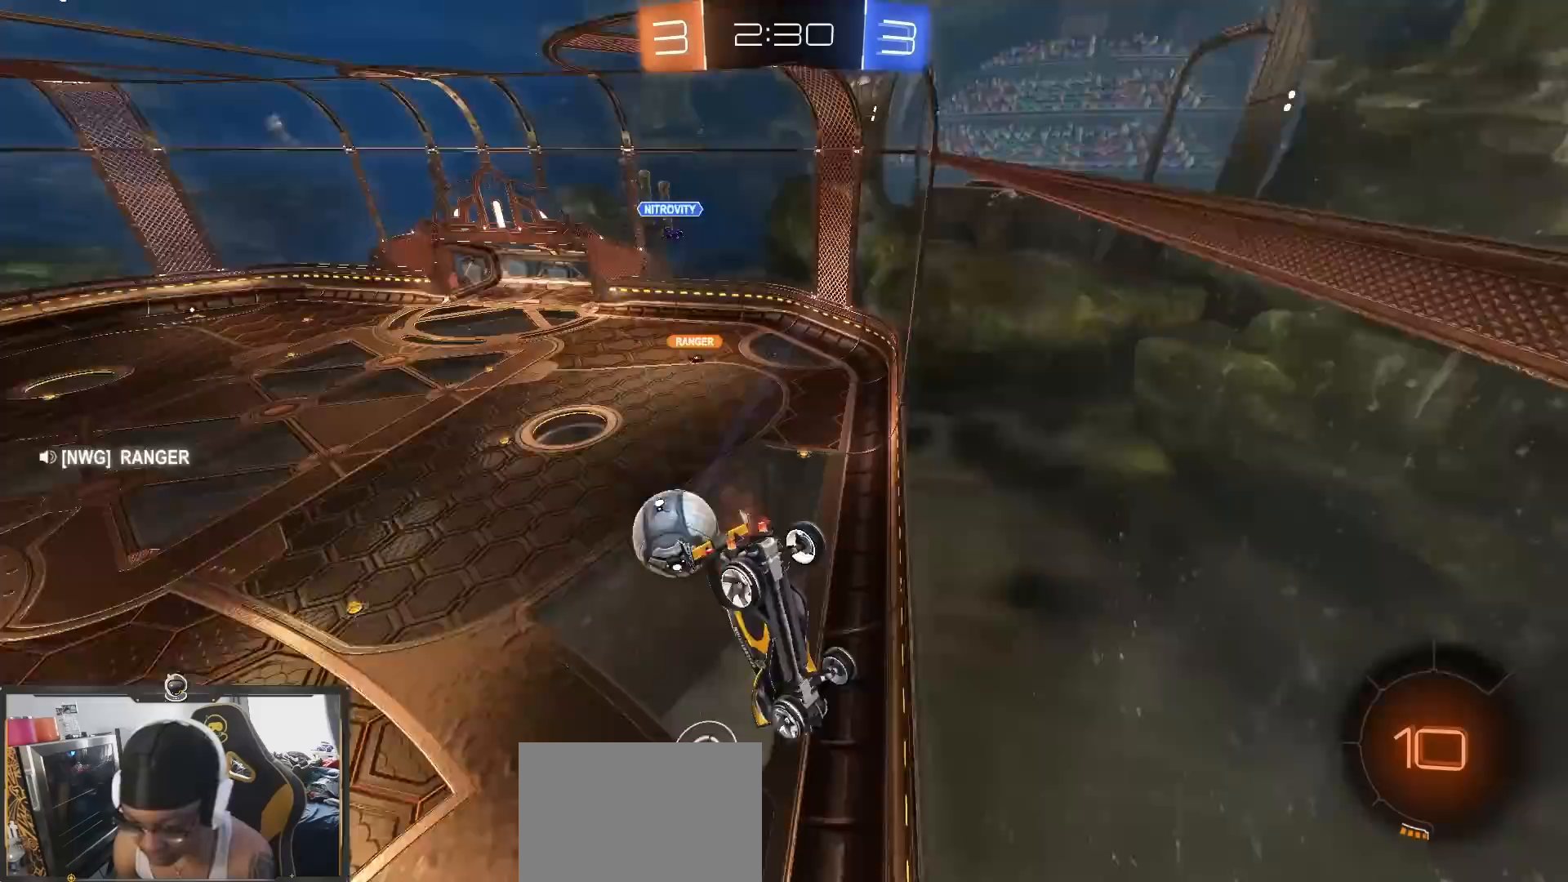
{"buttons": ["R2"], "left_stick": "down-right", "right_stick": "center", "events": [[117, "left_stick", "down-right"]]}
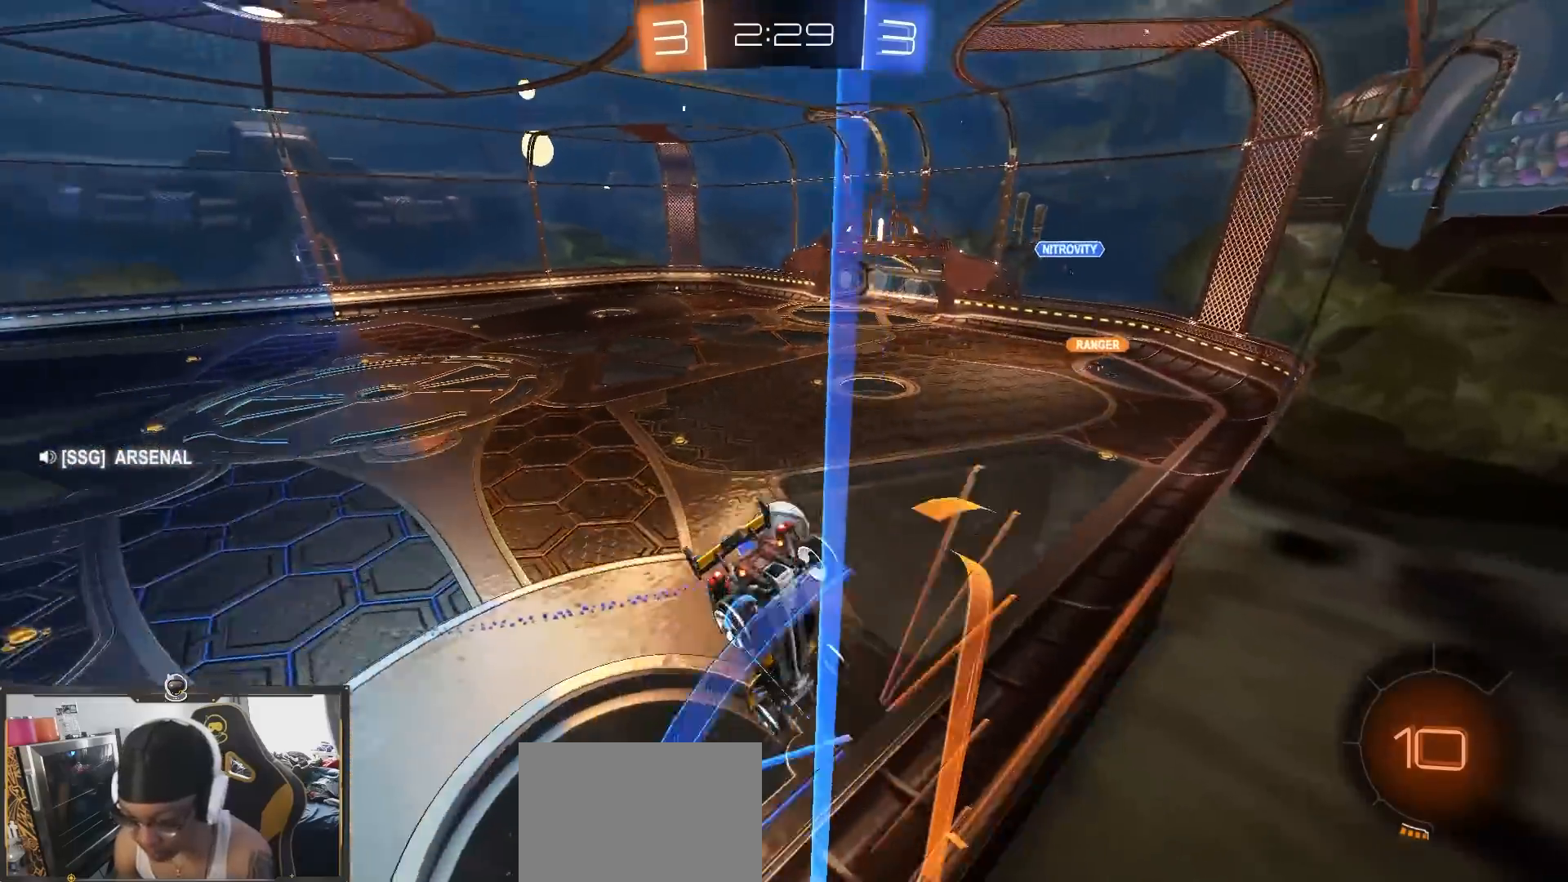
{"buttons": ["R2"], "left_stick": "down-right", "right_stick": "center", "events": []}
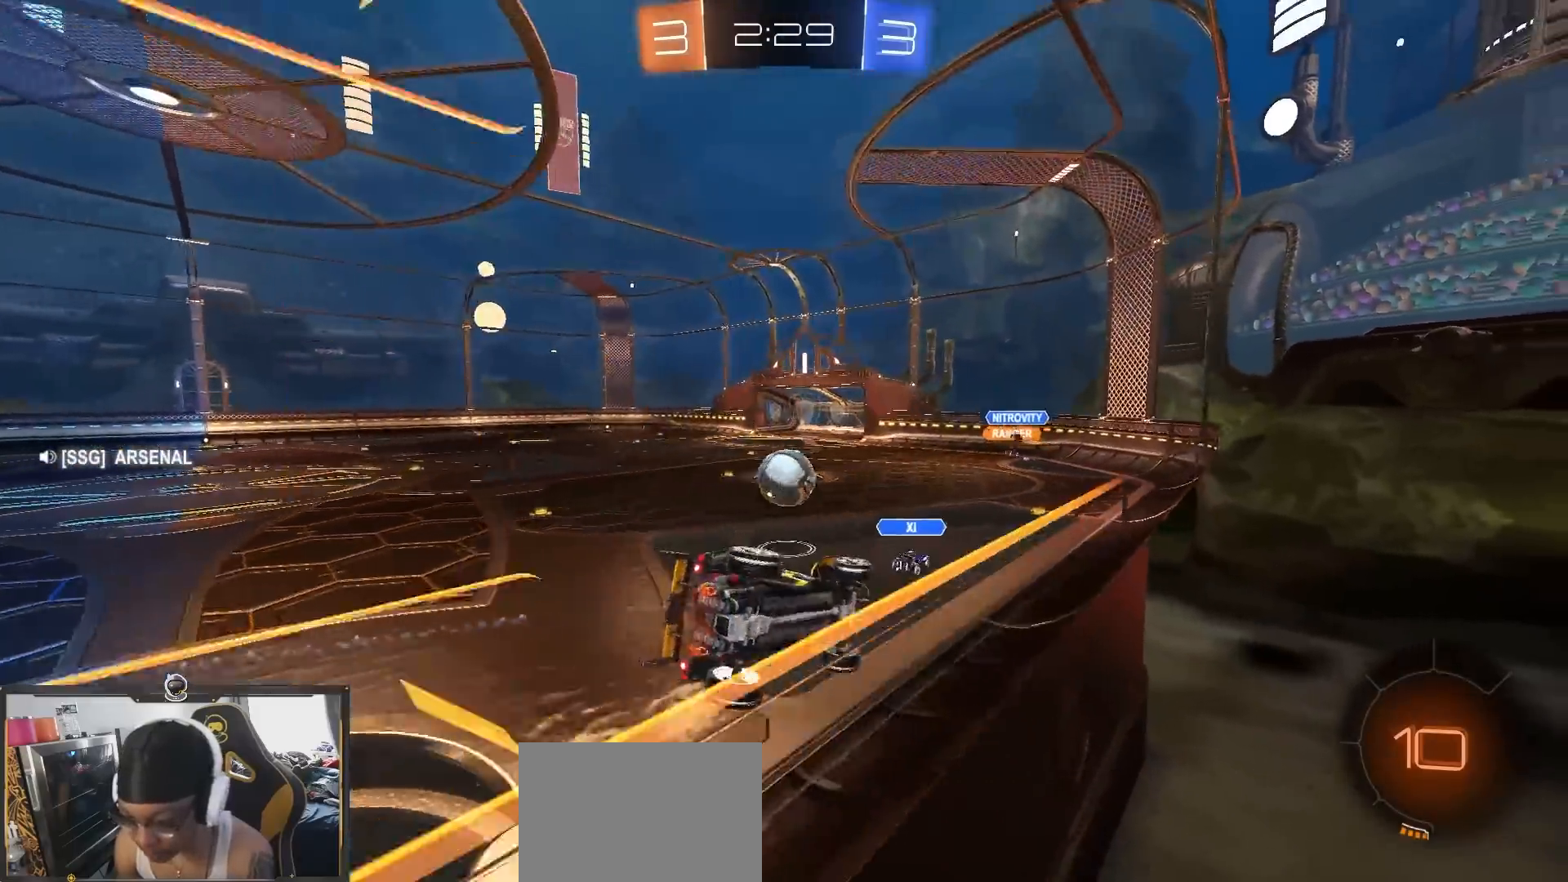
{"buttons": ["R2"], "left_stick": "left", "right_stick": "center"}
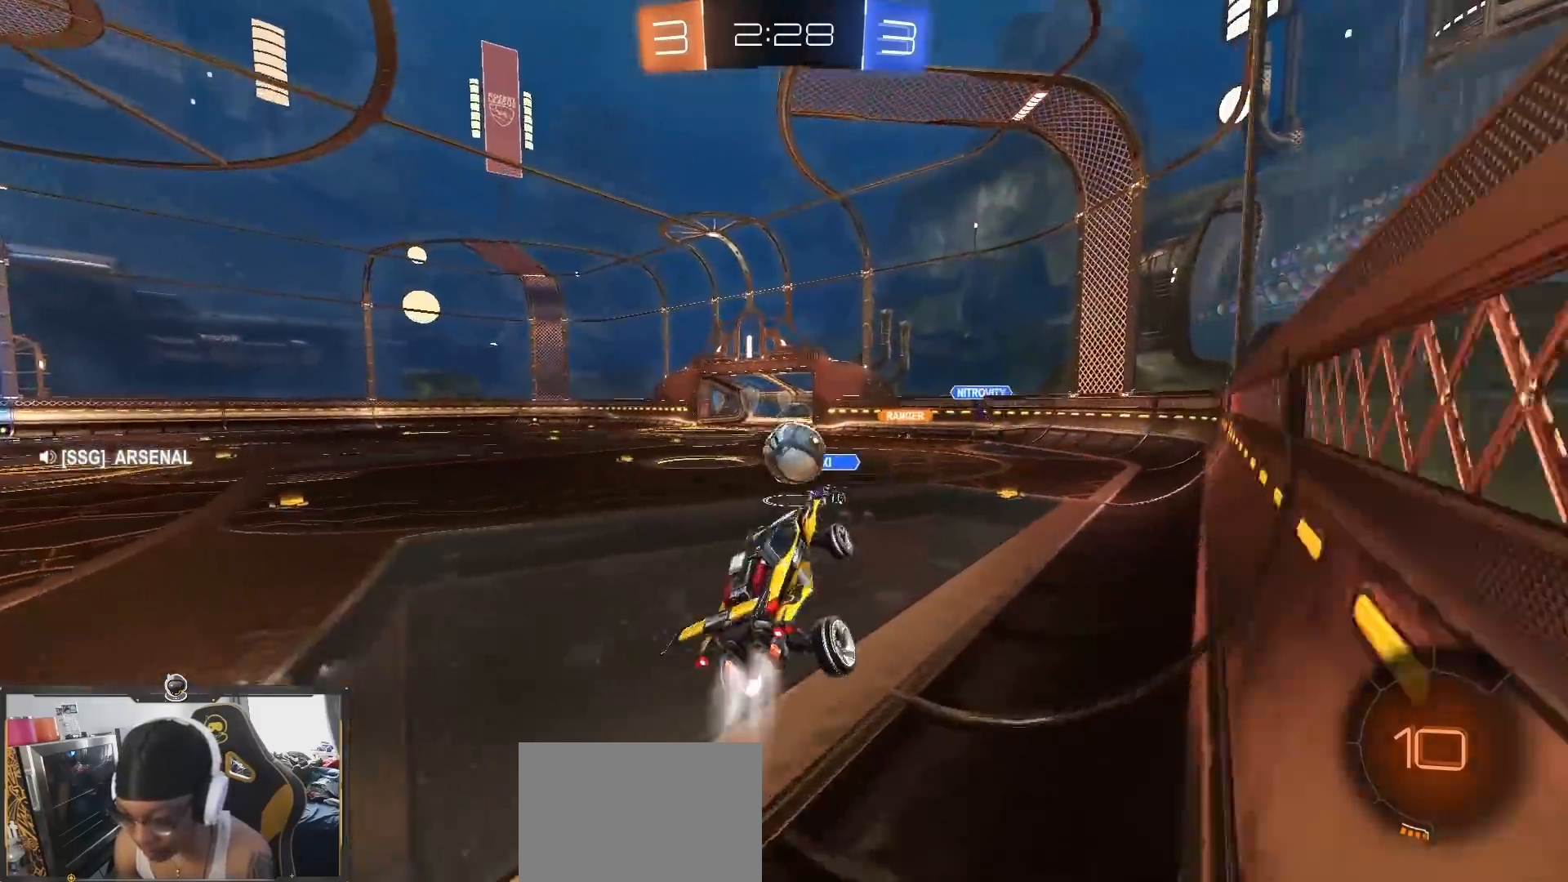
{"buttons": ["R2"], "left_stick": "up-left", "right_stick": "center", "events": [[50, "left_stick", "up-left"], [150, "left_stick", "up"], [267, "CROSS", "down"], [417, "CROSS", "up"], [417, "left_stick", "up-left"]]}
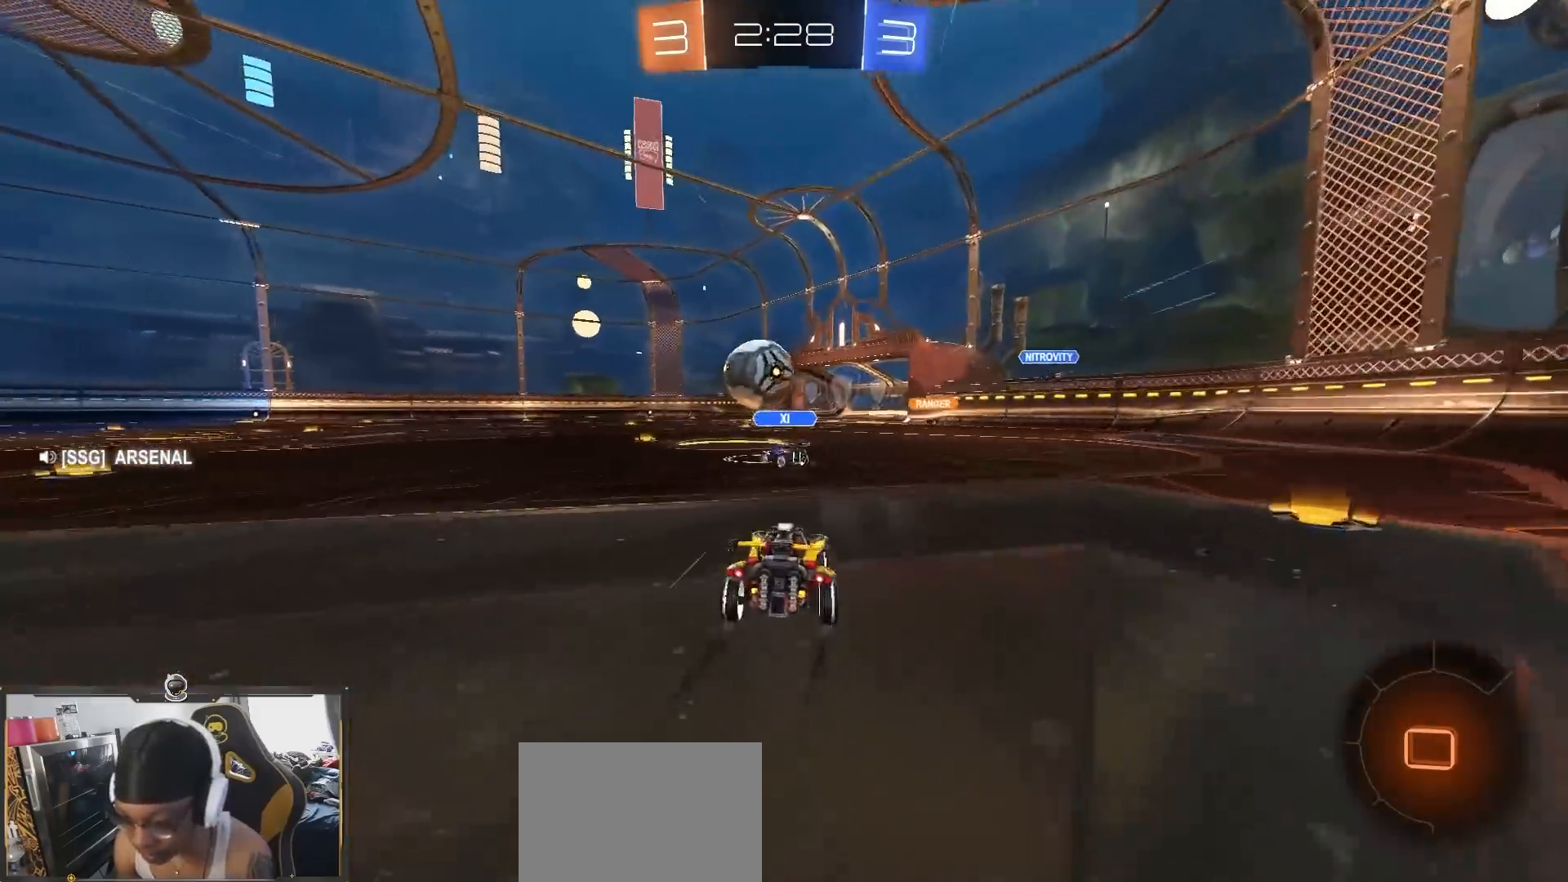
{"buttons": ["R1", "R2"], "left_stick": "center", "right_stick": "center", "events": [[50, "left_stick", "center"], [467, "R1", "down"]]}
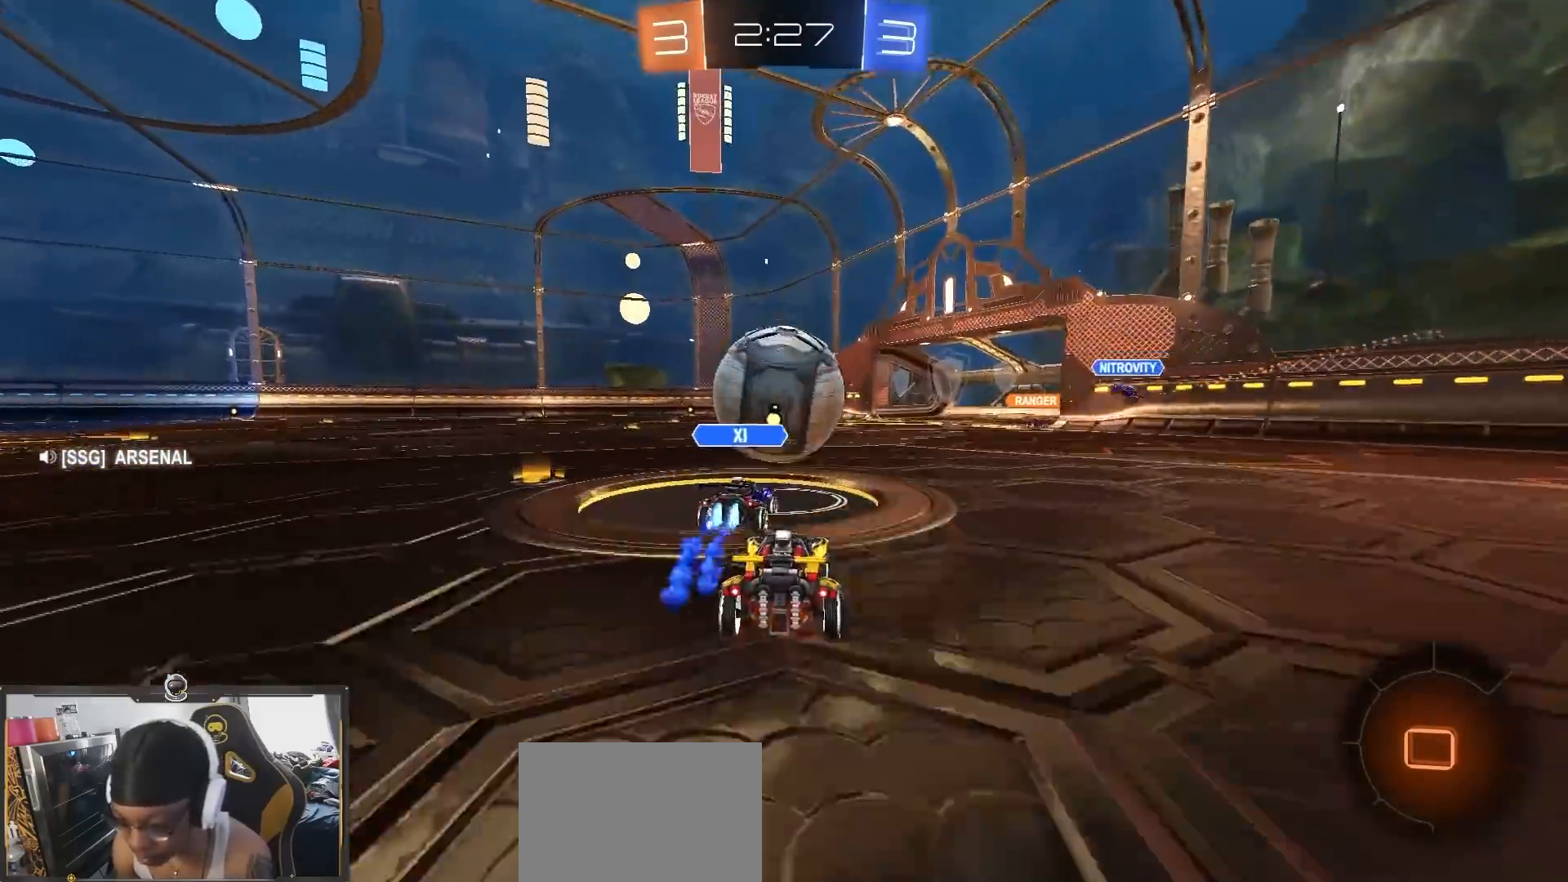
{"buttons": ["TRIANGLE", "R1", "R2"], "left_stick": "center", "right_stick": "center", "events": [[17, "R1", "up"], [67, "TRIANGLE", "down"], [83, "R1", "down"], [133, "R1", "up"], [167, "TRIANGLE", "up"], [350, "R1", "down"], [433, "TRIANGLE", "down"]]}
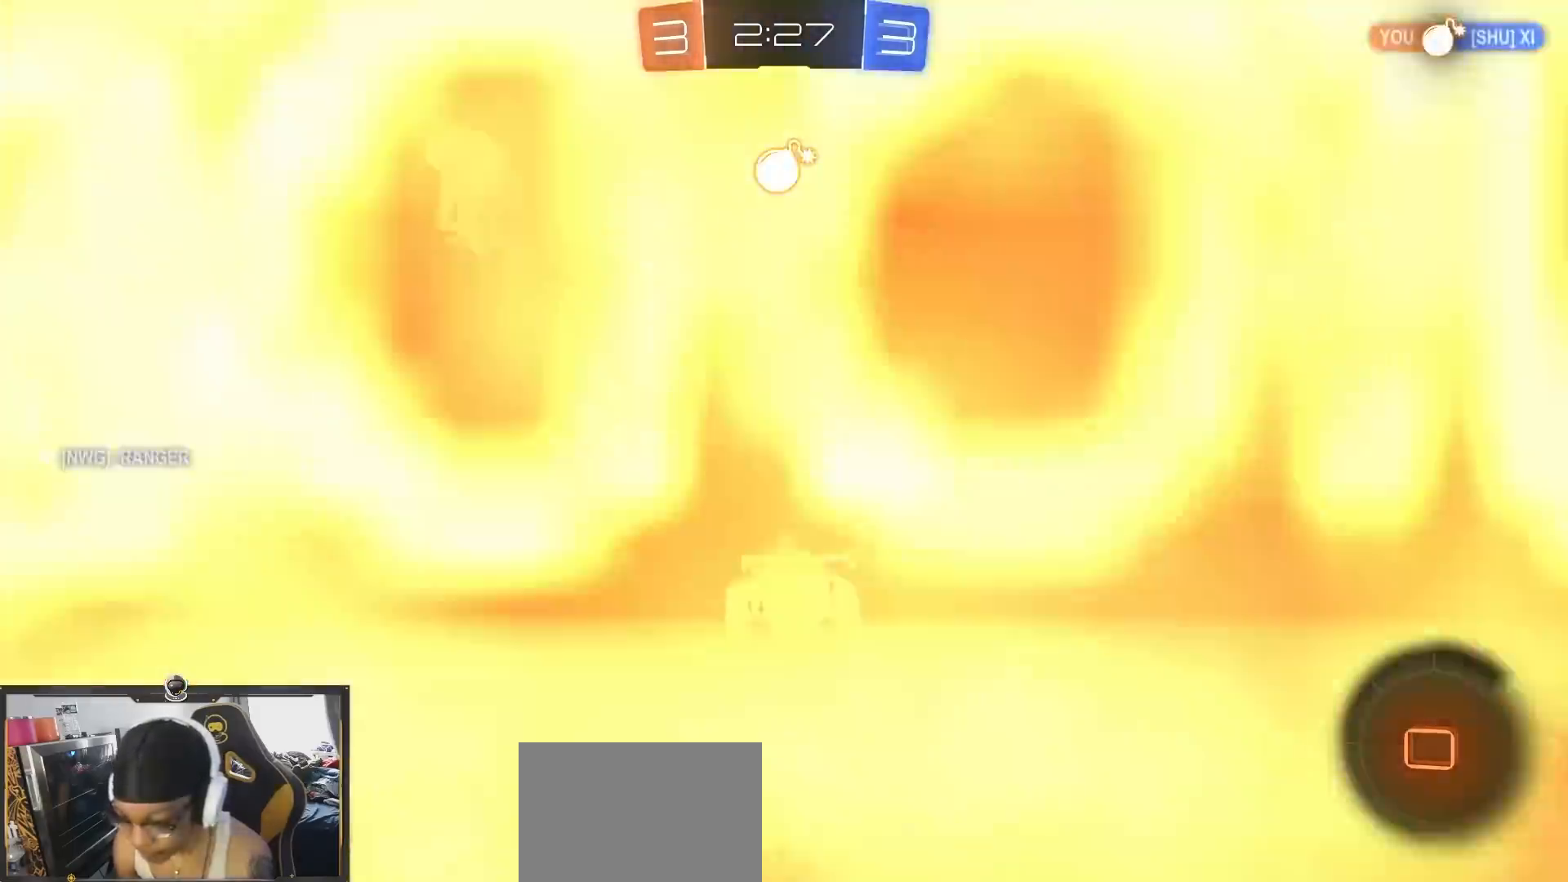
{"buttons": ["R2"], "left_stick": "left", "right_stick": "center", "events": [[33, "TRIANGLE", "up"], [83, "R1", "up"], [367, "left_stick", "left"]]}
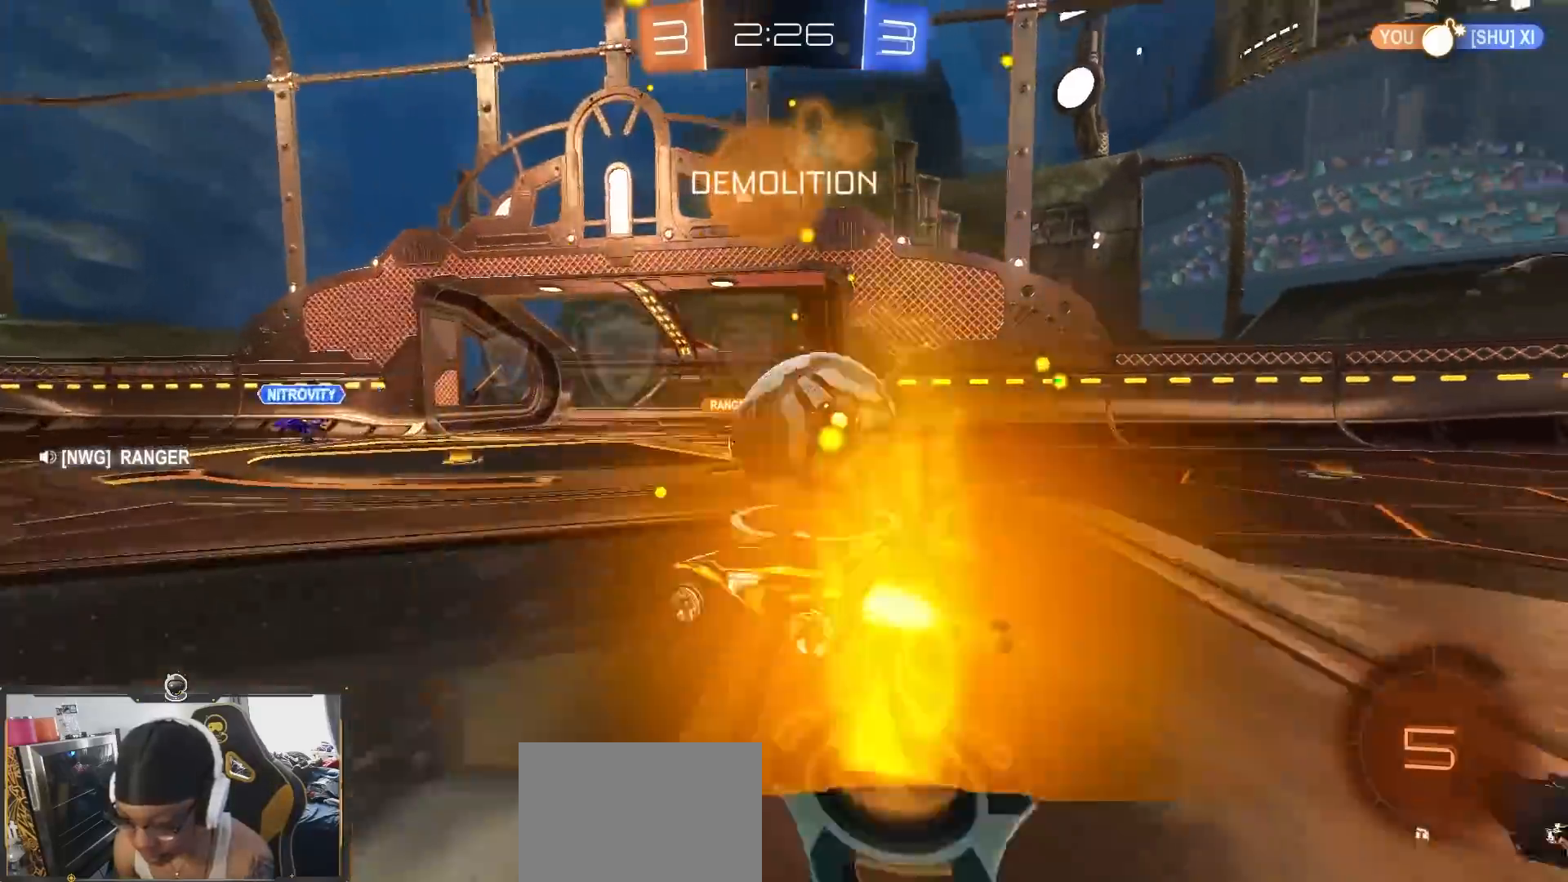
{"buttons": ["R2"], "left_stick": "center", "right_stick": "center", "events": [[17, "left_stick", "center"], [100, "left_stick", "left"], [283, "left_stick", "center"]]}
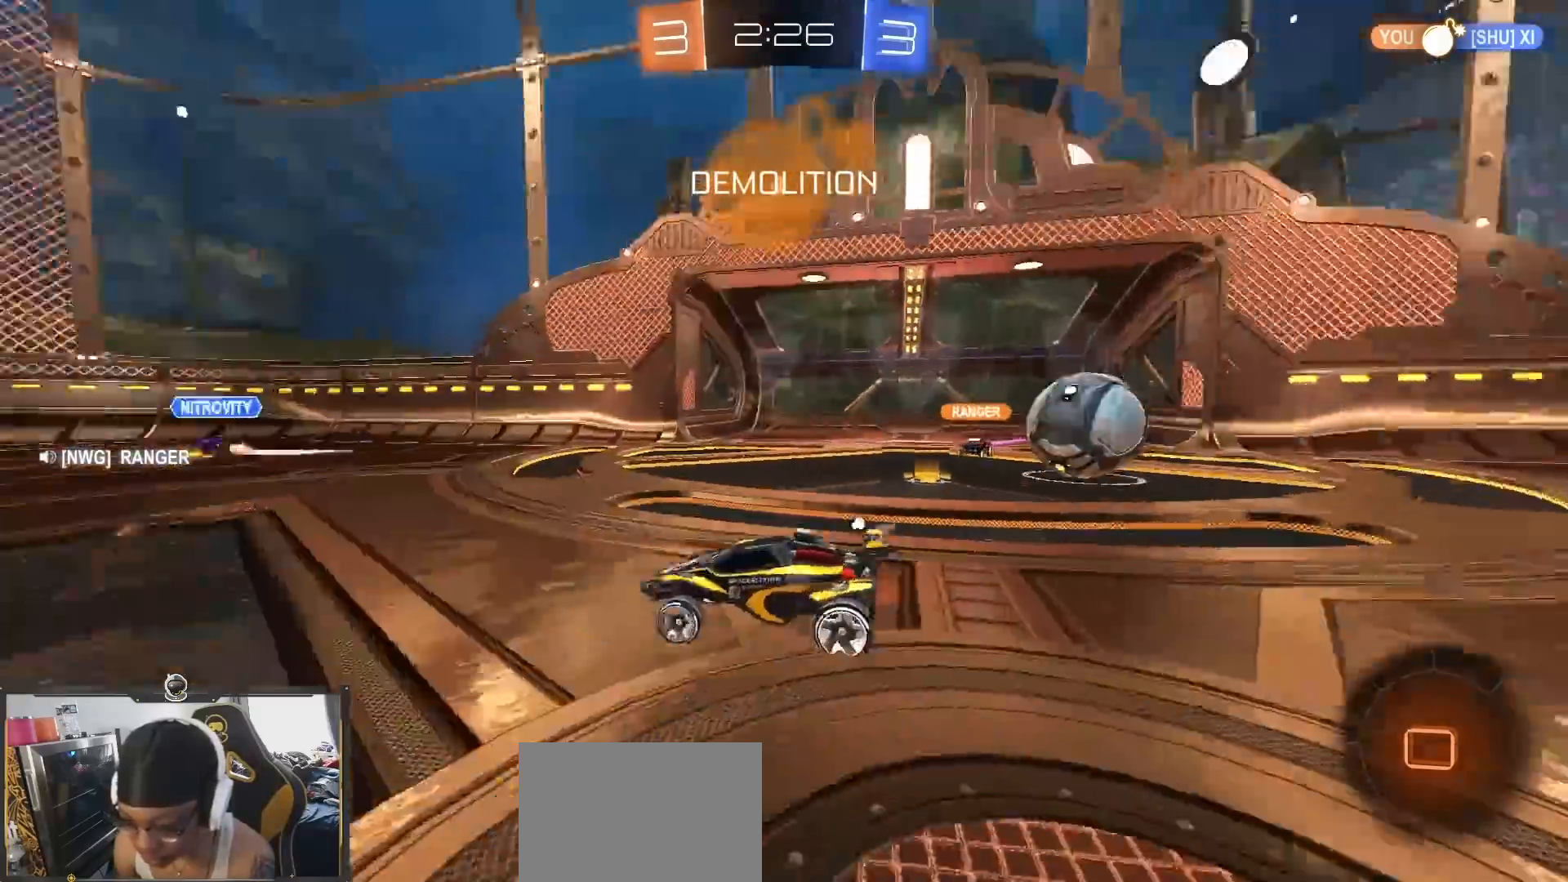
{"buttons": ["R2"], "left_stick": "center", "right_stick": "center", "events": [[33, "left_stick", "right"], [267, "TRIANGLE", "down"], [367, "TRIANGLE", "up"], [400, "left_stick", "center"]]}
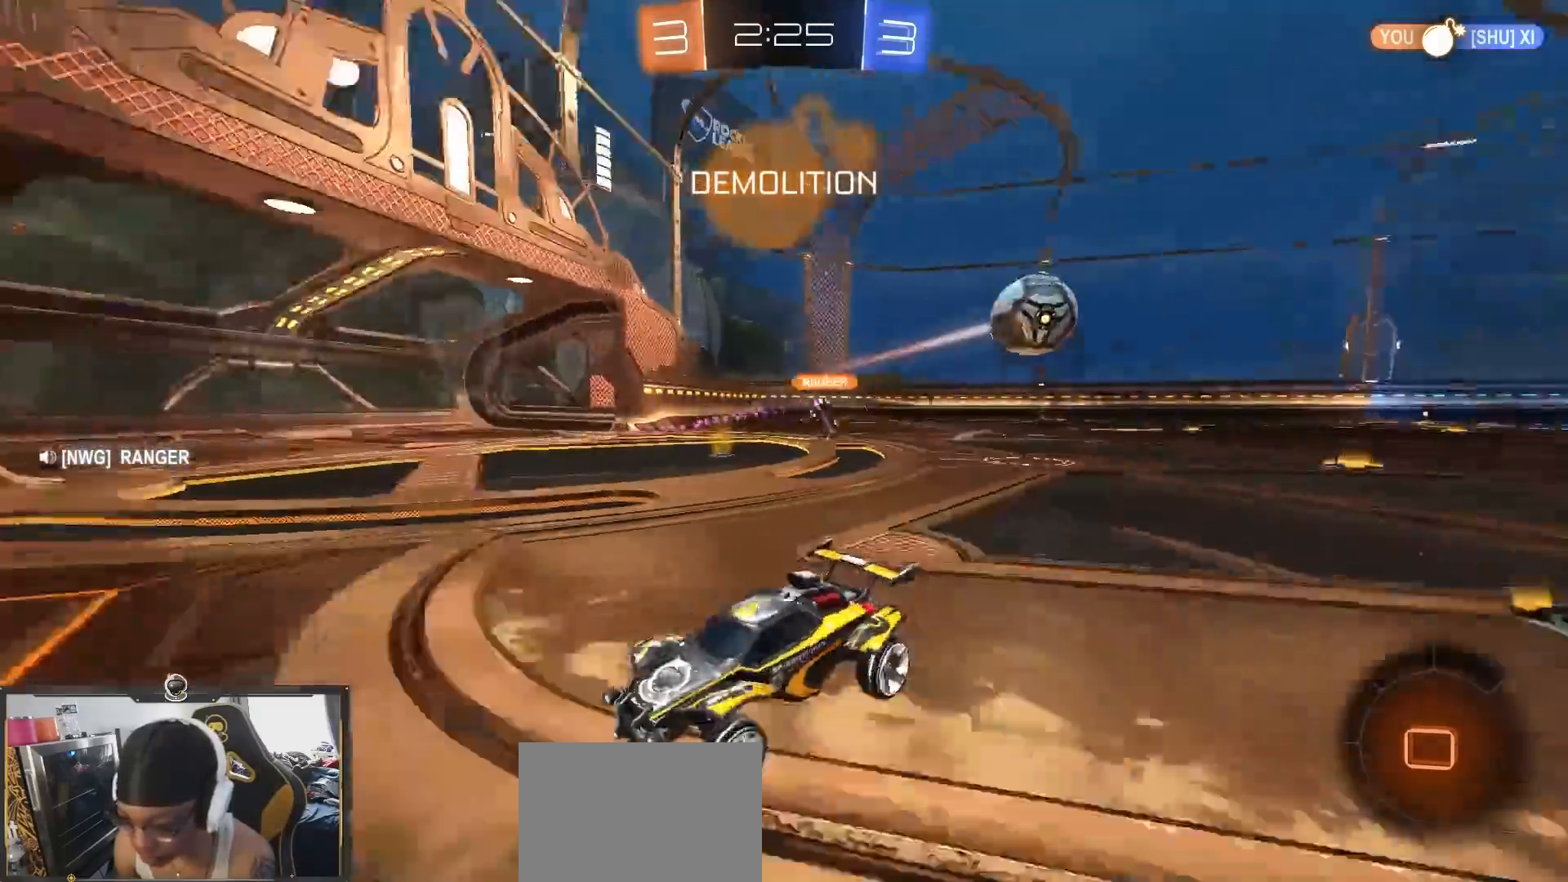
{"buttons": ["R2"], "left_stick": "left", "right_stick": "center", "events": [[17, "left_stick", "right"], [50, "R1", "down"], [100, "R1", "up"], [167, "R1", "down"], [250, "left_stick", "left"], [300, "R1", "up"], [433, "R1", "down"], [483, "R1", "up"]]}
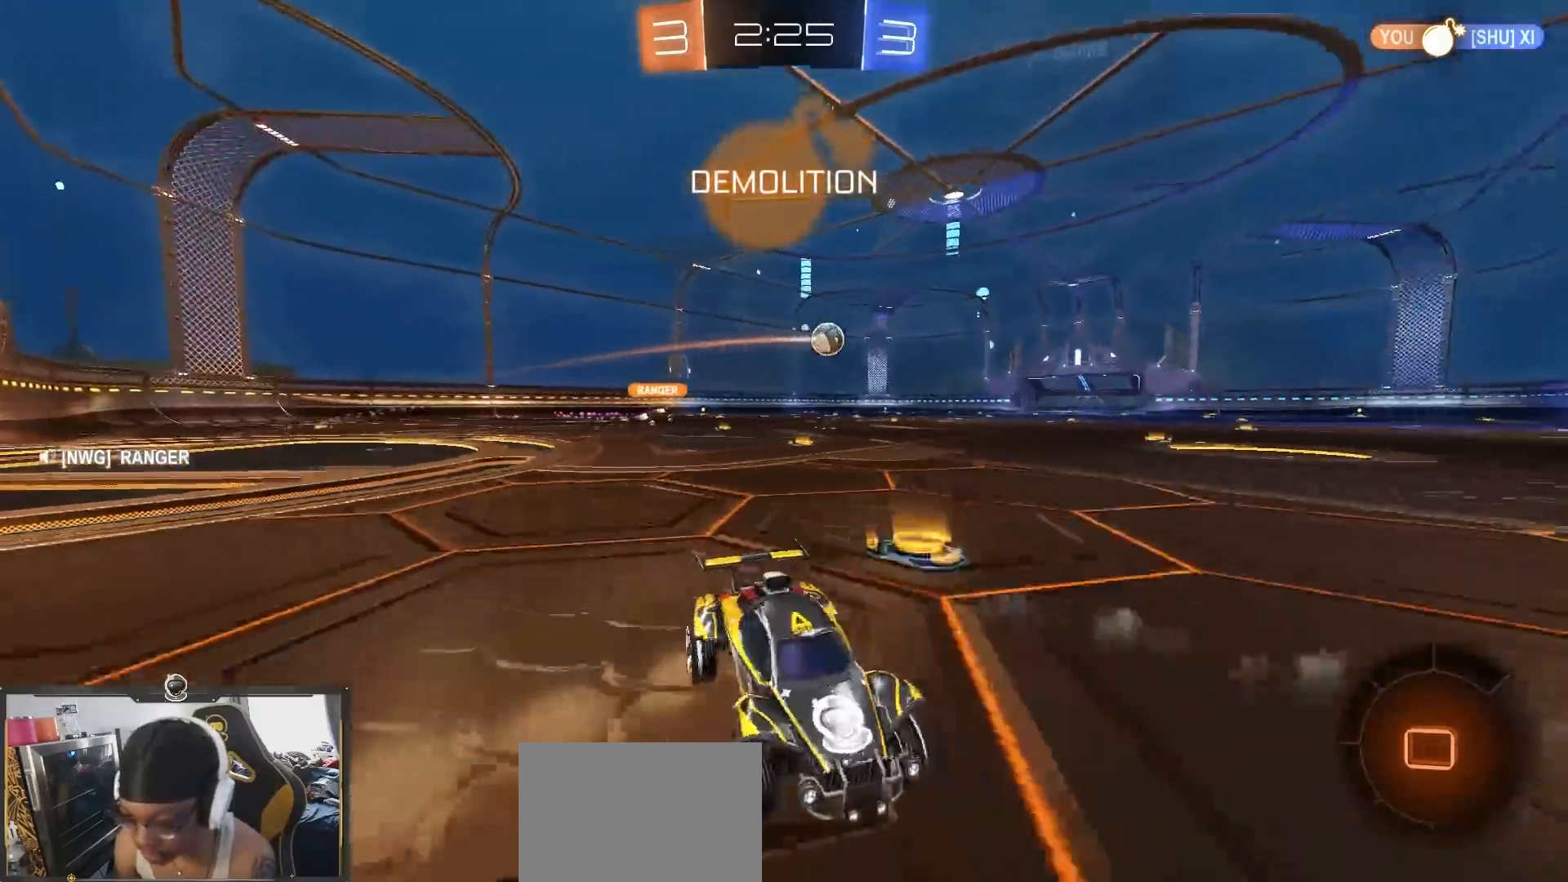
{"buttons": ["R2"], "left_stick": "left", "right_stick": "center", "events": [[17, "L1", "down"], [100, "L1", "up"]]}
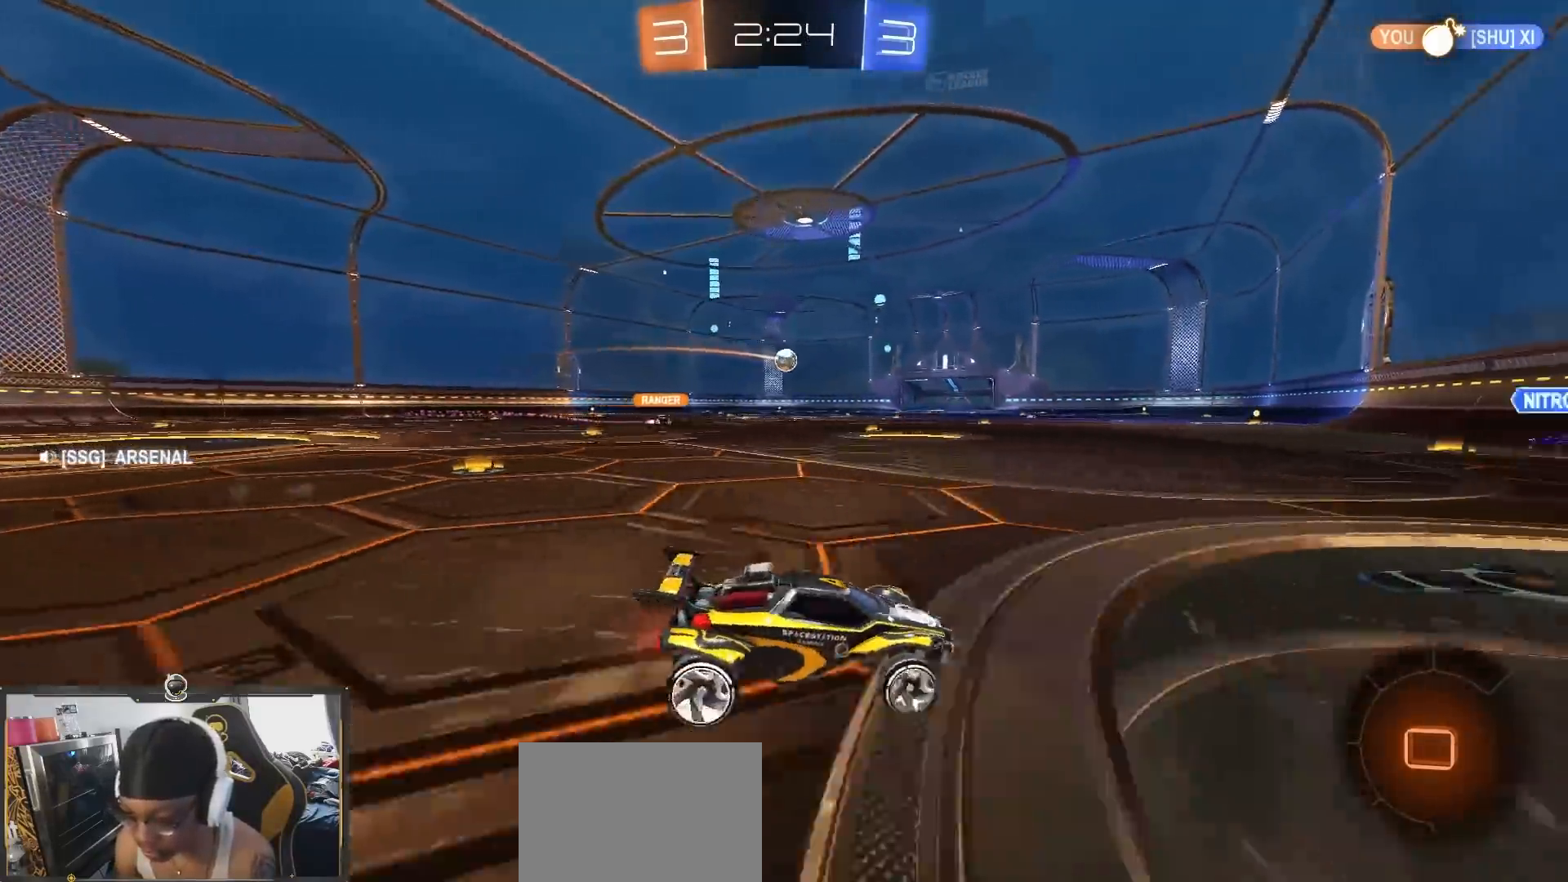
{"buttons": ["TRIANGLE", "R2"], "left_stick": "down", "right_stick": "center", "events": [[133, "left_stick", "down"], [150, "CROSS", "down"], [233, "CROSS", "up"], [233, "left_stick", "up-left"], [317, "TRIANGLE", "down"], [333, "left_stick", "down"], [417, "TRIANGLE", "up"], [483, "TRIANGLE", "down"]]}
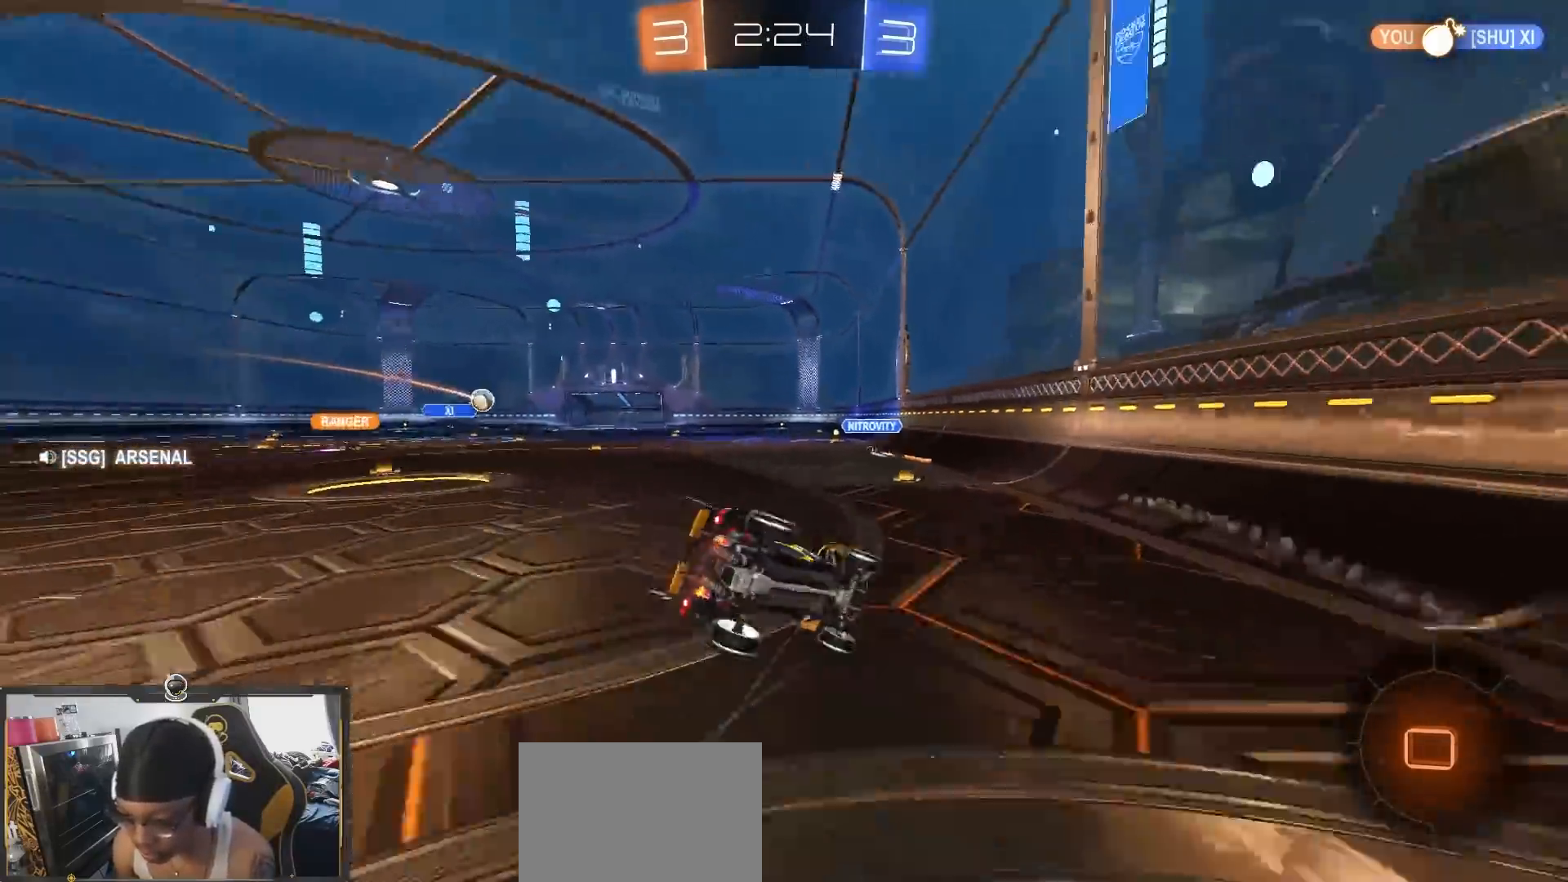
{"buttons": ["L1", "R2"], "left_stick": "left", "right_stick": "center", "events": [[117, "TRIANGLE", "up"], [250, "left_stick", "left"], [300, "L1", "down"]]}
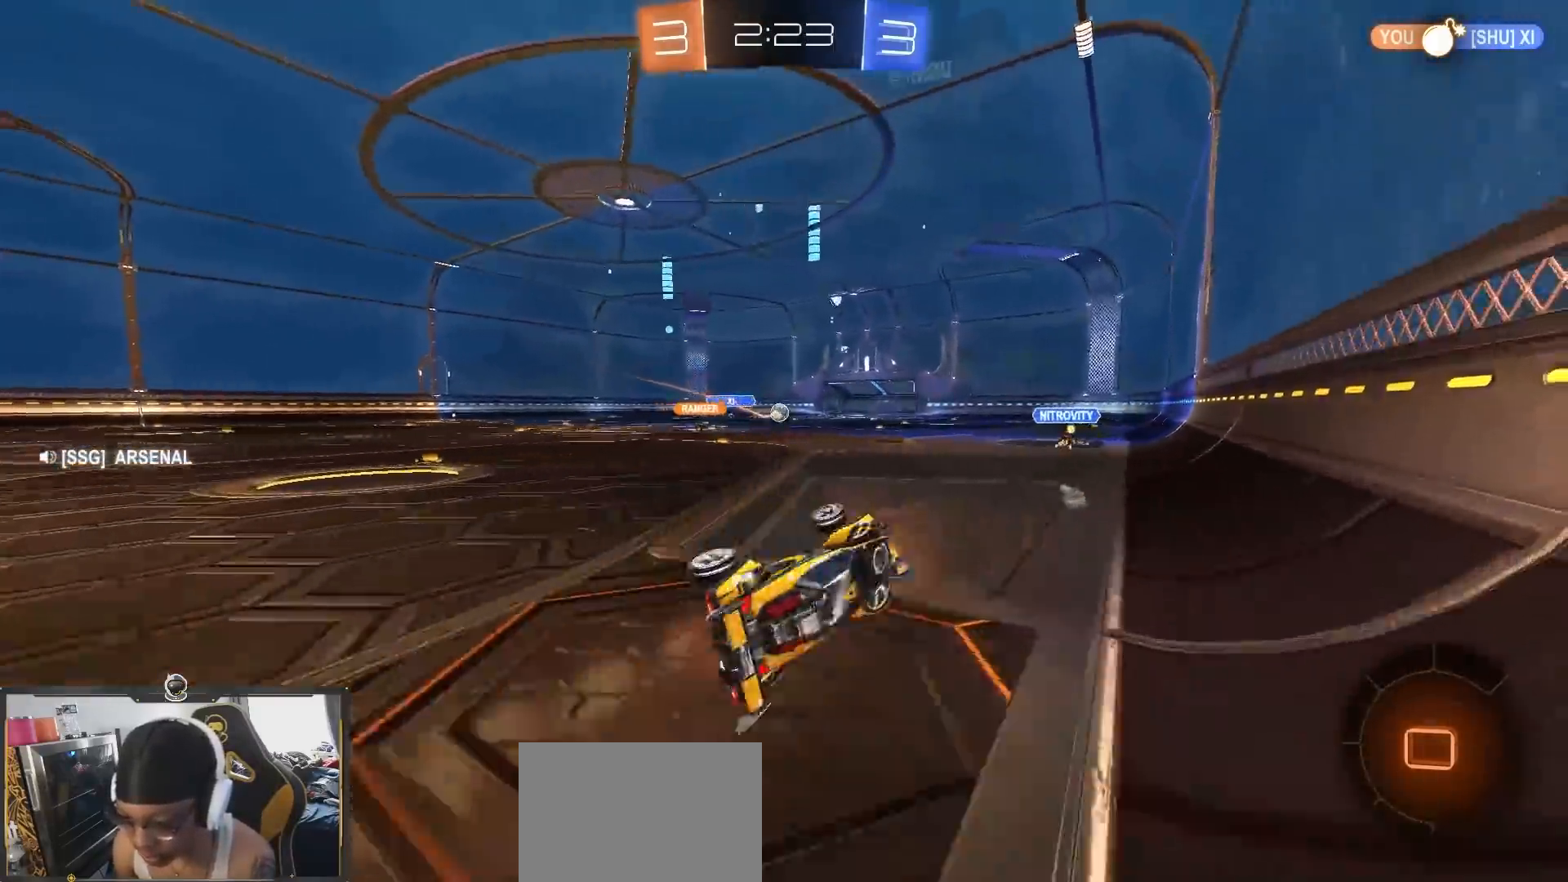
{"buttons": ["CROSS", "R2"], "left_stick": "left", "right_stick": "center", "events": [[117, "left_stick", "center"], [133, "L1", "up"], [233, "left_stick", "up-left"], [333, "left_stick", "left"], [500, "CROSS", "down"]]}
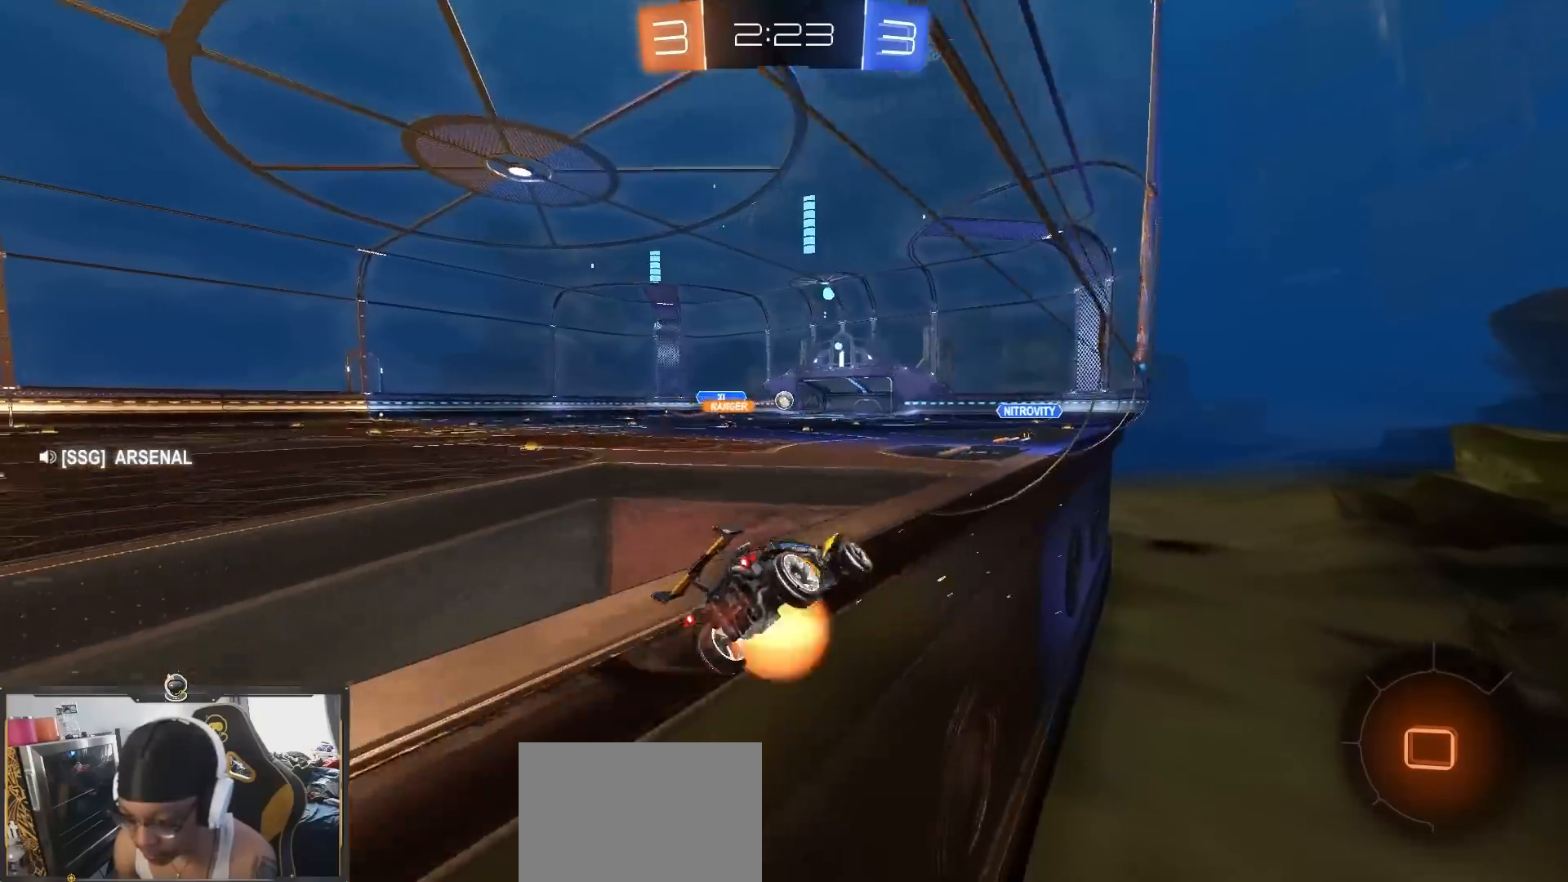
{"buttons": ["L1", "R2"], "left_stick": "down-left", "right_stick": "center", "events": [[33, "left_stick", "up-left"], [67, "CROSS", "up"], [150, "left_stick", "down-left"], [167, "TRIANGLE", "down"], [200, "left_stick", "down"], [283, "TRIANGLE", "up"], [350, "left_stick", "left"], [383, "TRIANGLE", "down"], [483, "L1", "down"], [483, "TRIANGLE", "up"], [483, "left_stick", "down-left"]]}
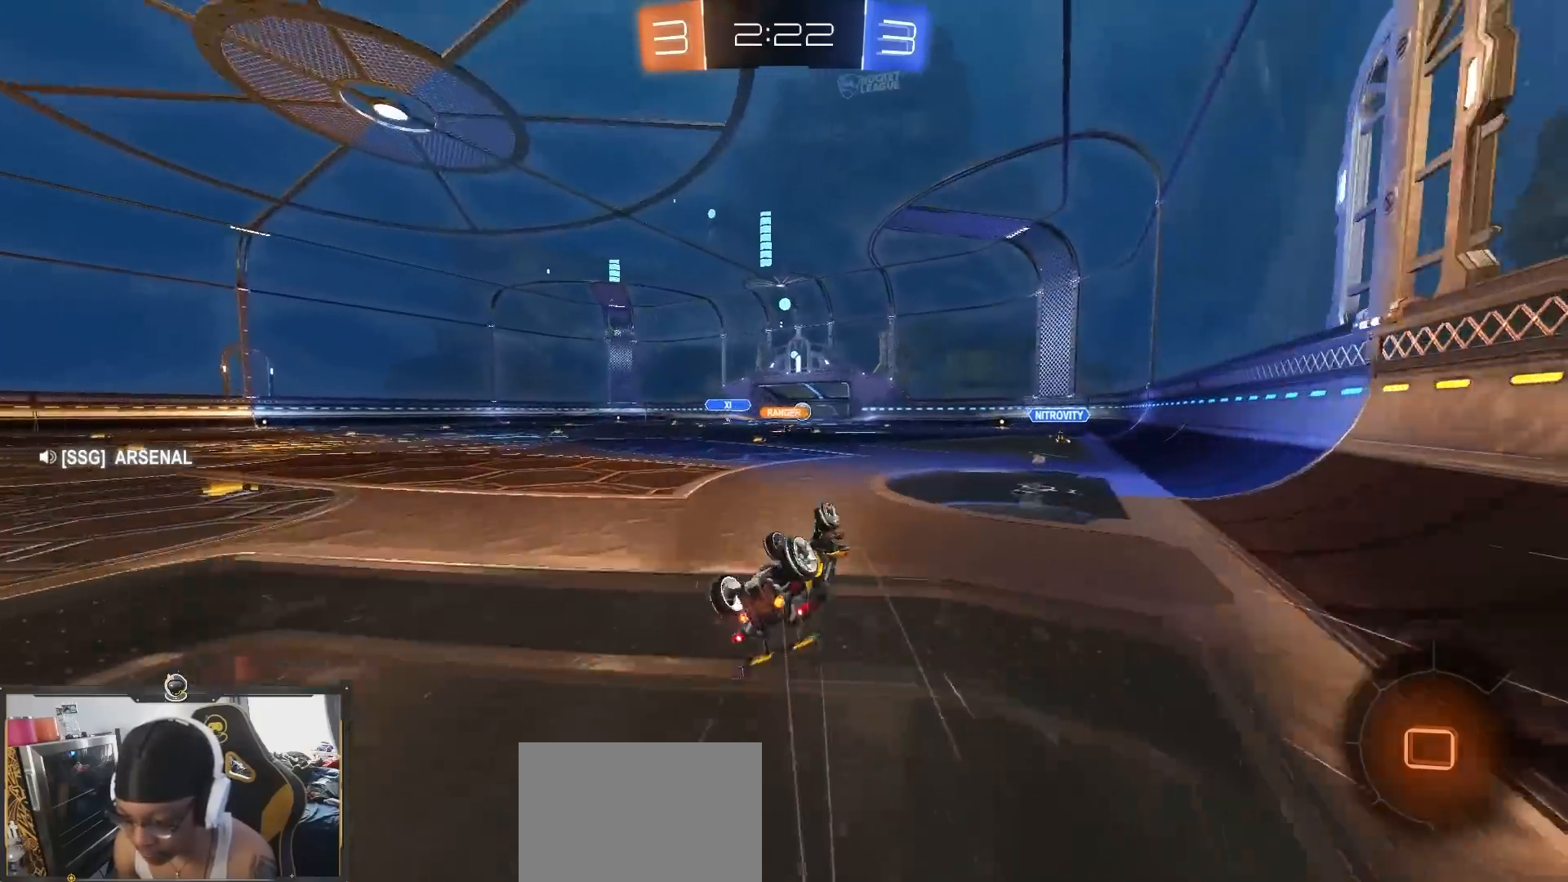
{"buttons": ["R2"], "left_stick": "center", "right_stick": "center", "events": [[267, "L1", "up"], [467, "left_stick", "center"]]}
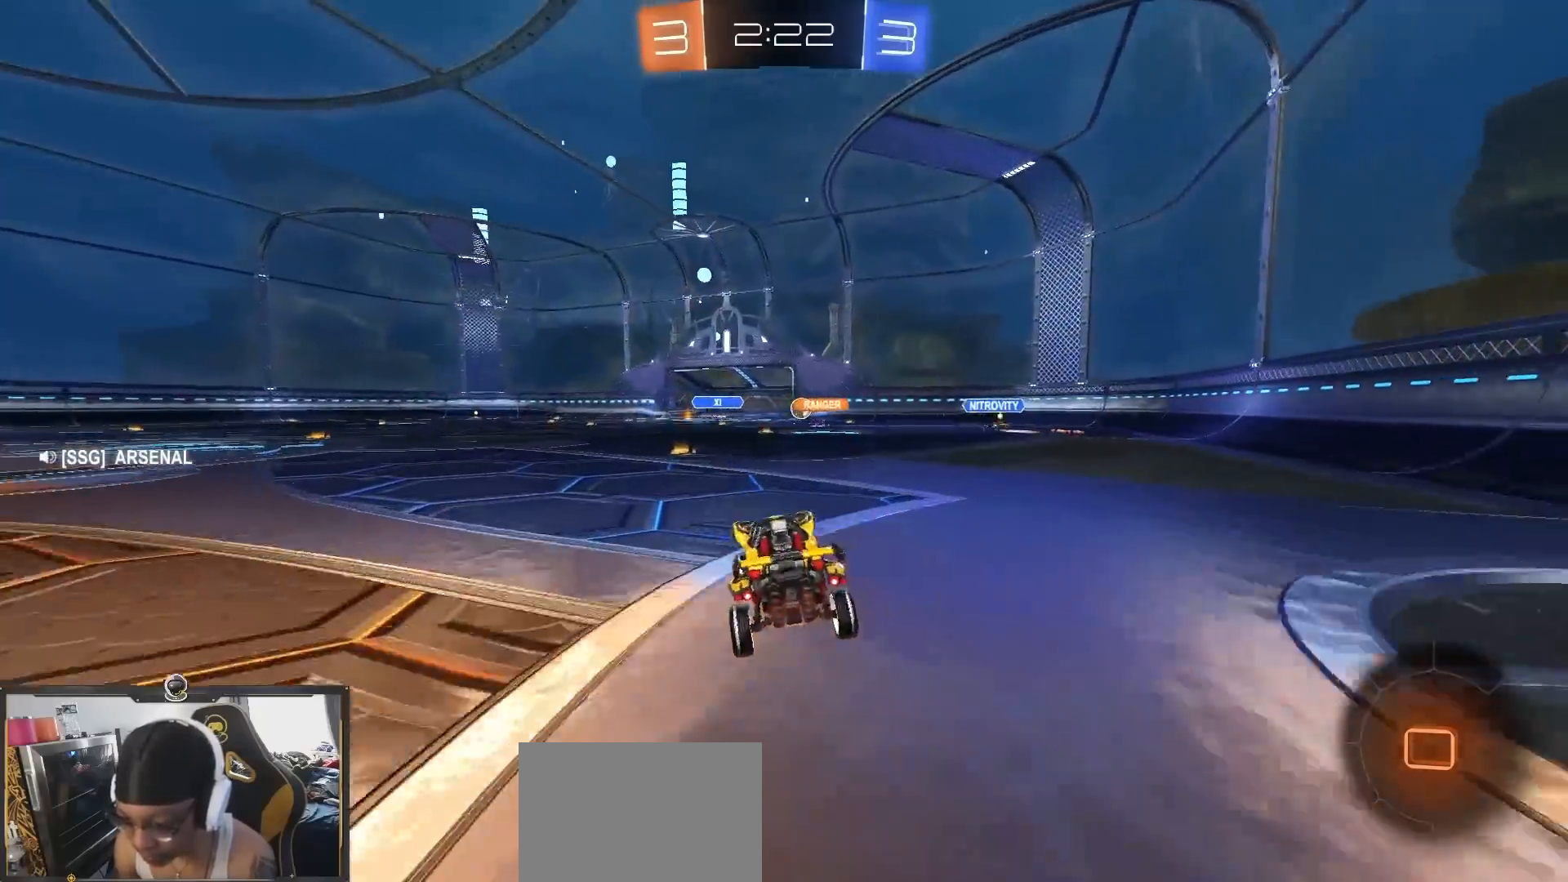
{"buttons": ["R2"], "left_stick": "down-right", "right_stick": "center", "events": [[167, "left_stick", "down-left"], [300, "left_stick", "center"], [417, "left_stick", "down-right"]]}
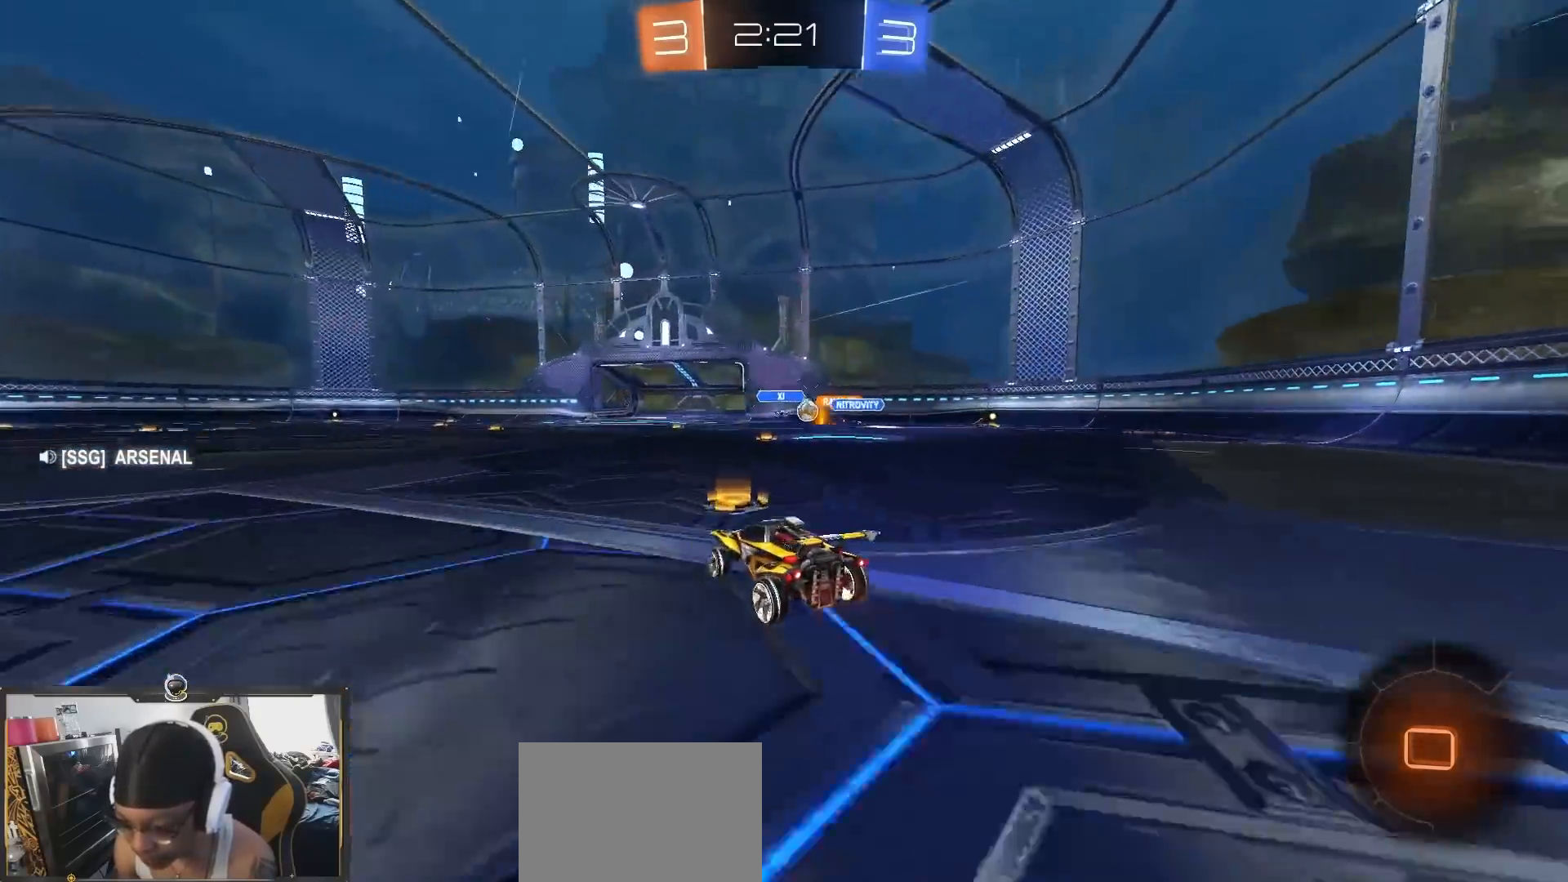
{"buttons": ["R2"], "left_stick": "left", "right_stick": "center", "events": [[400, "left_stick", "center"], [450, "left_stick", "left"]]}
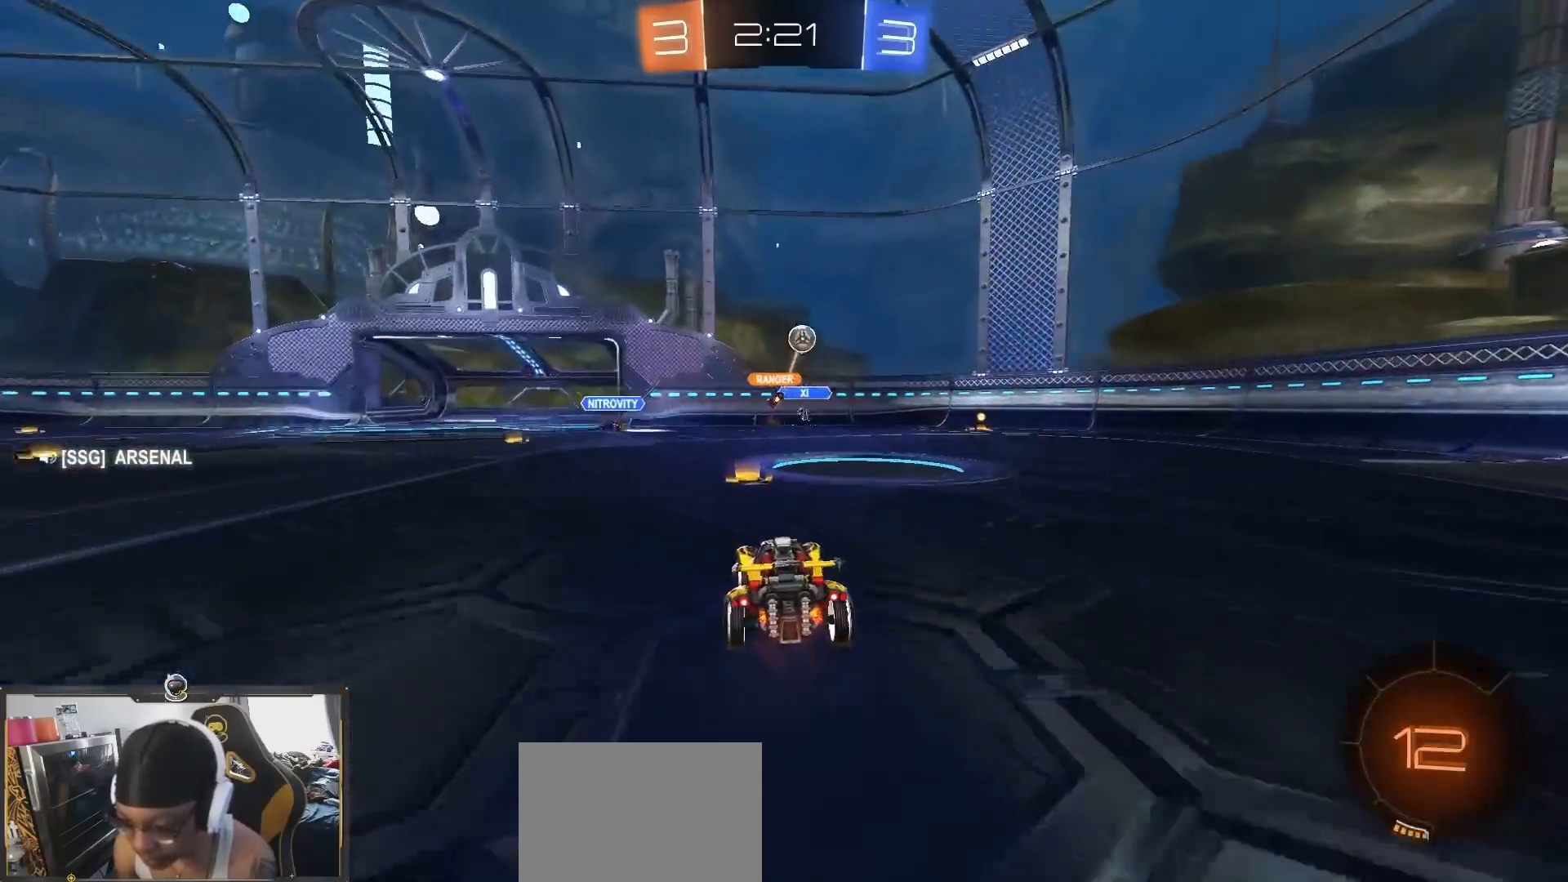
{"buttons": ["R2"], "left_stick": "center", "right_stick": "center", "events": [[17, "left_stick", "center"], [83, "left_stick", "right"], [317, "TRIANGLE", "down"], [350, "left_stick", "center"], [400, "TRIANGLE", "up"]]}
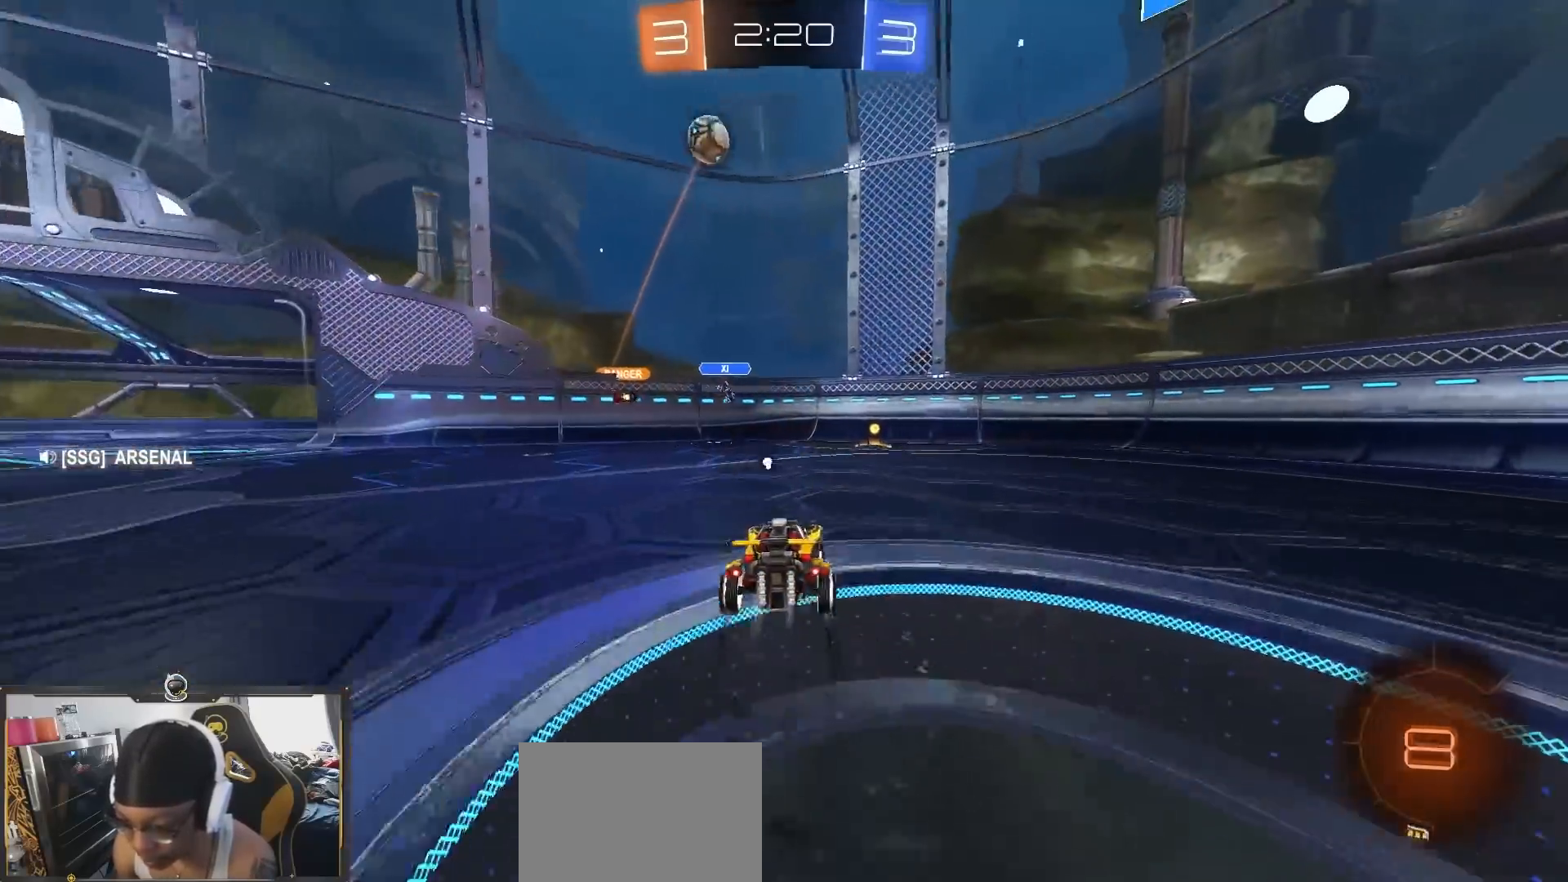
{"buttons": ["L1", "R2"], "left_stick": "right", "right_stick": "center", "events": [[200, "left_stick", "right"], [233, "TRIANGLE", "down"], [350, "TRIANGLE", "up"], [500, "L1", "down"]]}
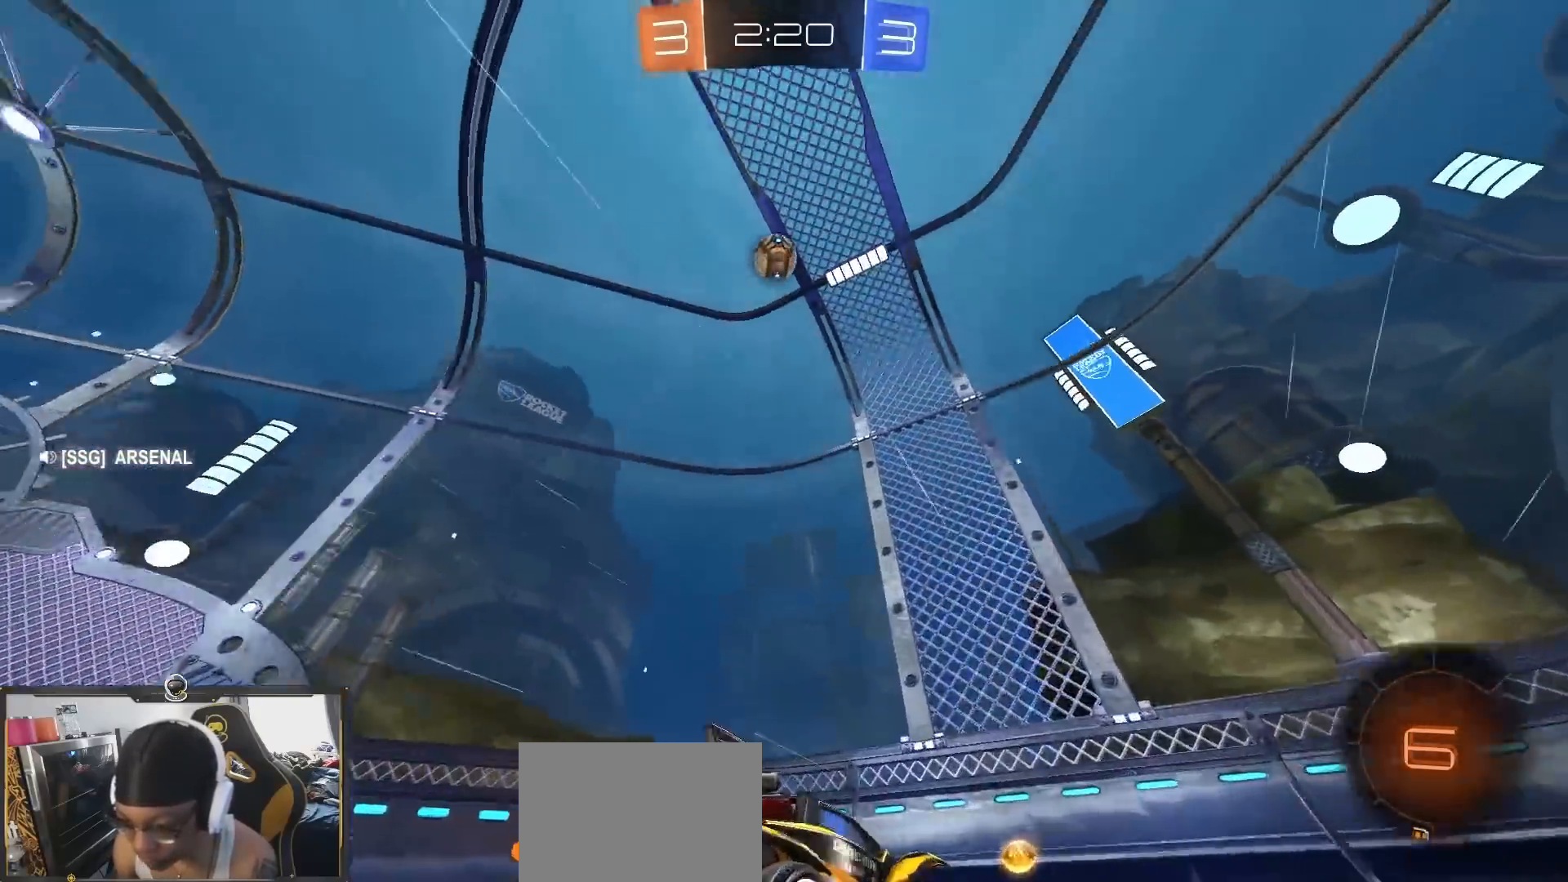
{"buttons": ["R1", "R2"], "left_stick": "right", "right_stick": "down", "events": [[83, "right_stick", "down"], [100, "L1", "up"], [200, "R1", "down"], [250, "R1", "up"], [300, "R1", "down"]]}
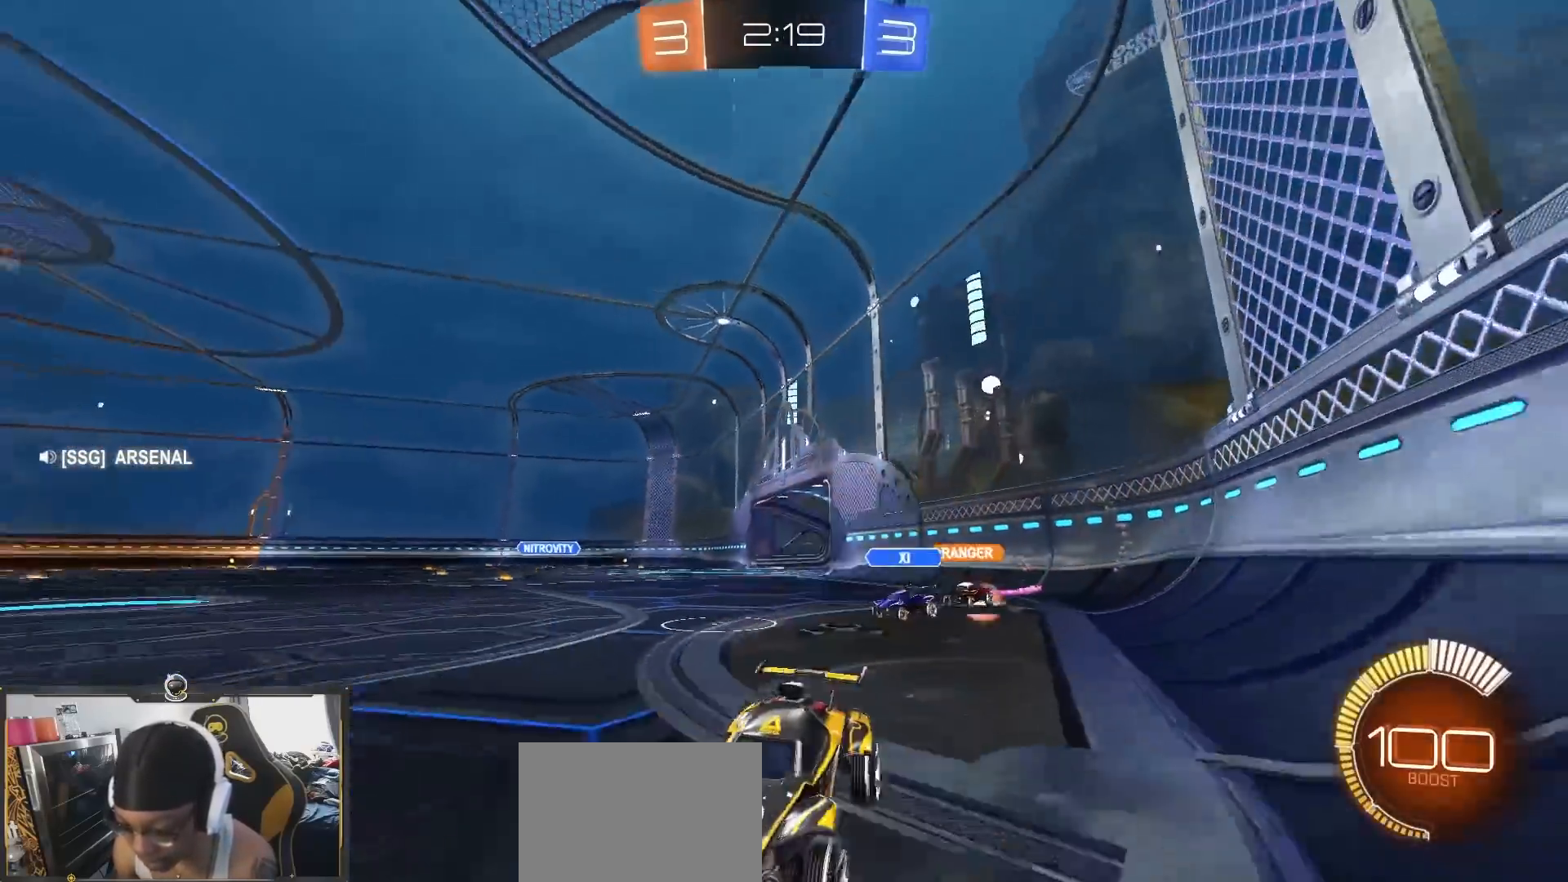
{"buttons": ["R2"], "left_stick": "center", "right_stick": "center", "events": [[383, "R1", "up"], [383, "right_stick", "center"], [433, "left_stick", "center"]]}
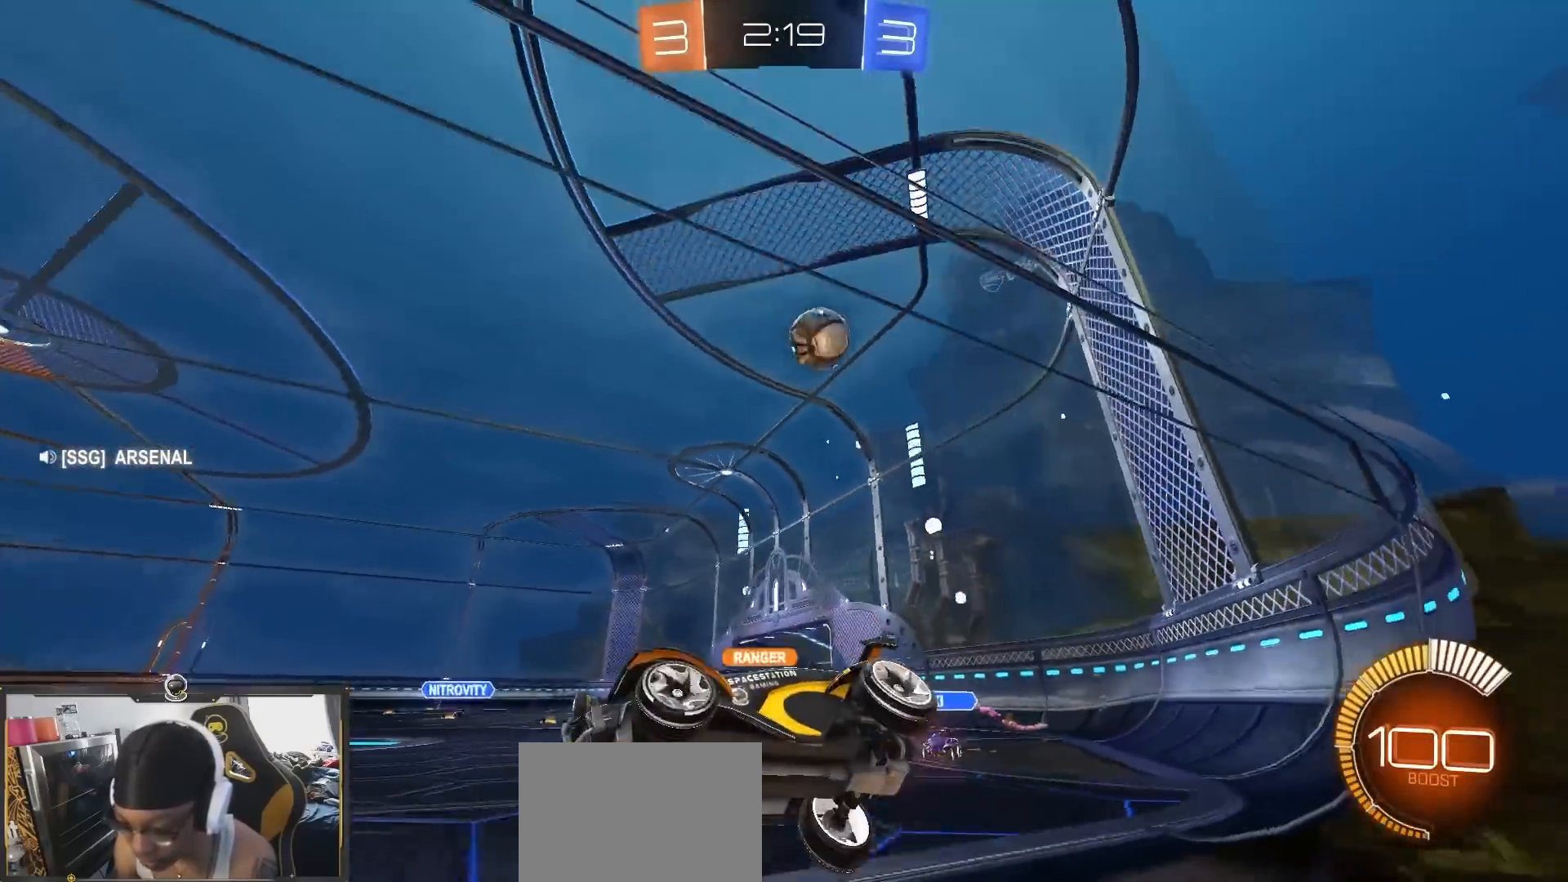
{"buttons": ["L2", "R1"], "left_stick": "right", "right_stick": "center", "events": [[267, "L2", "down"], [283, "R2", "up"], [333, "R1", "down"], [383, "R1", "up"], [433, "left_stick", "right"], [450, "R1", "down"]]}
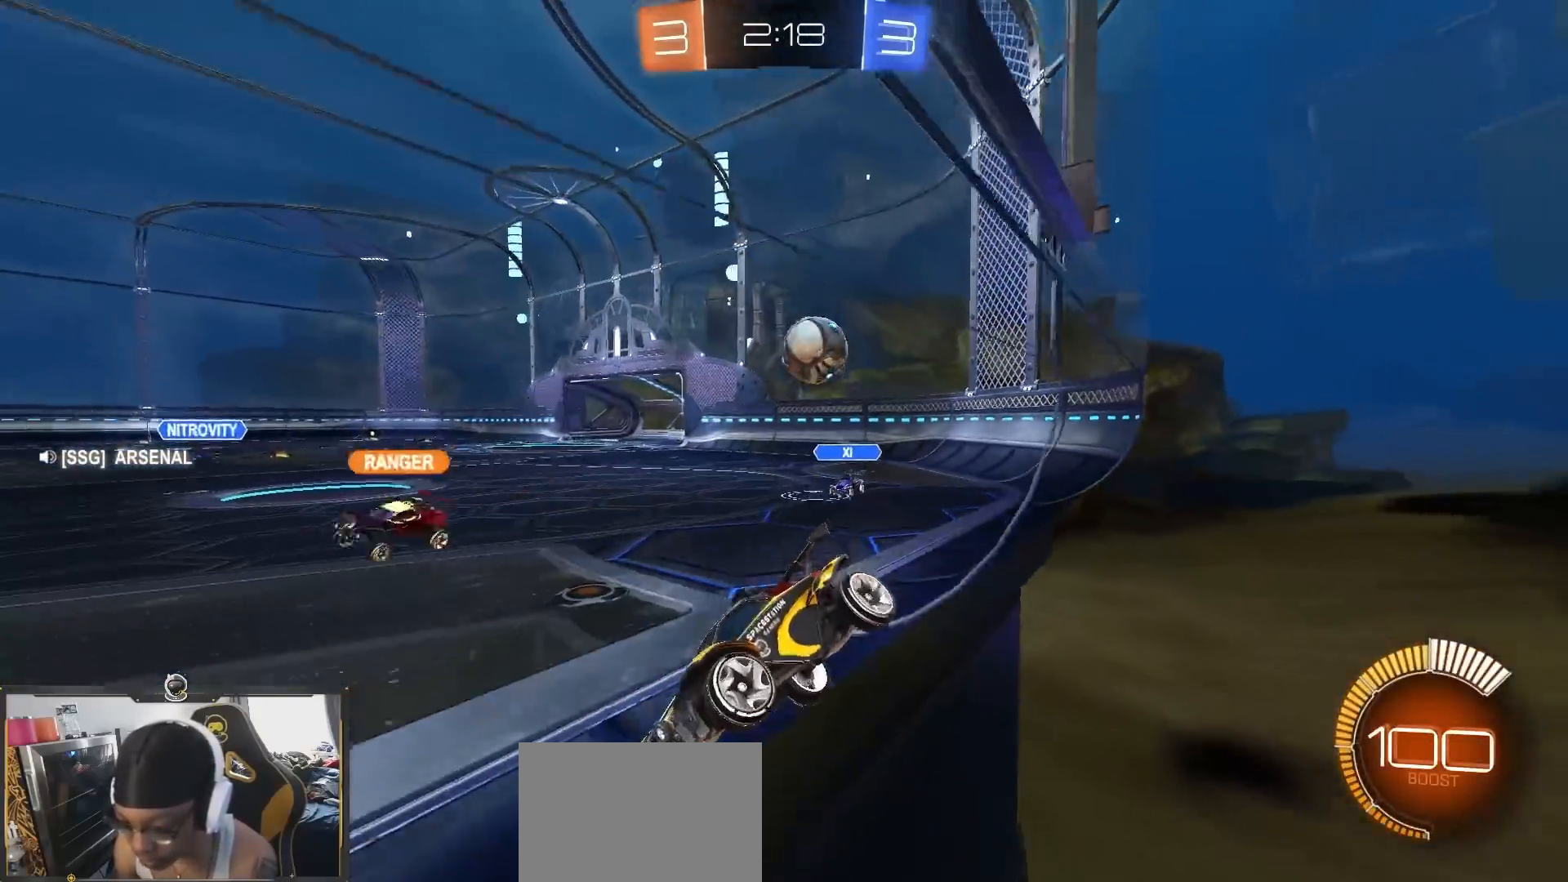
{"buttons": ["R2"], "left_stick": "down-right", "right_stick": "center", "events": [[33, "R2", "down"], [67, "L2", "up"], [100, "R1", "up"], [367, "L2", "down"], [383, "R2", "up"], [400, "left_stick", "center"], [450, "R2", "down"], [483, "L2", "up"], [483, "left_stick", "down-right"]]}
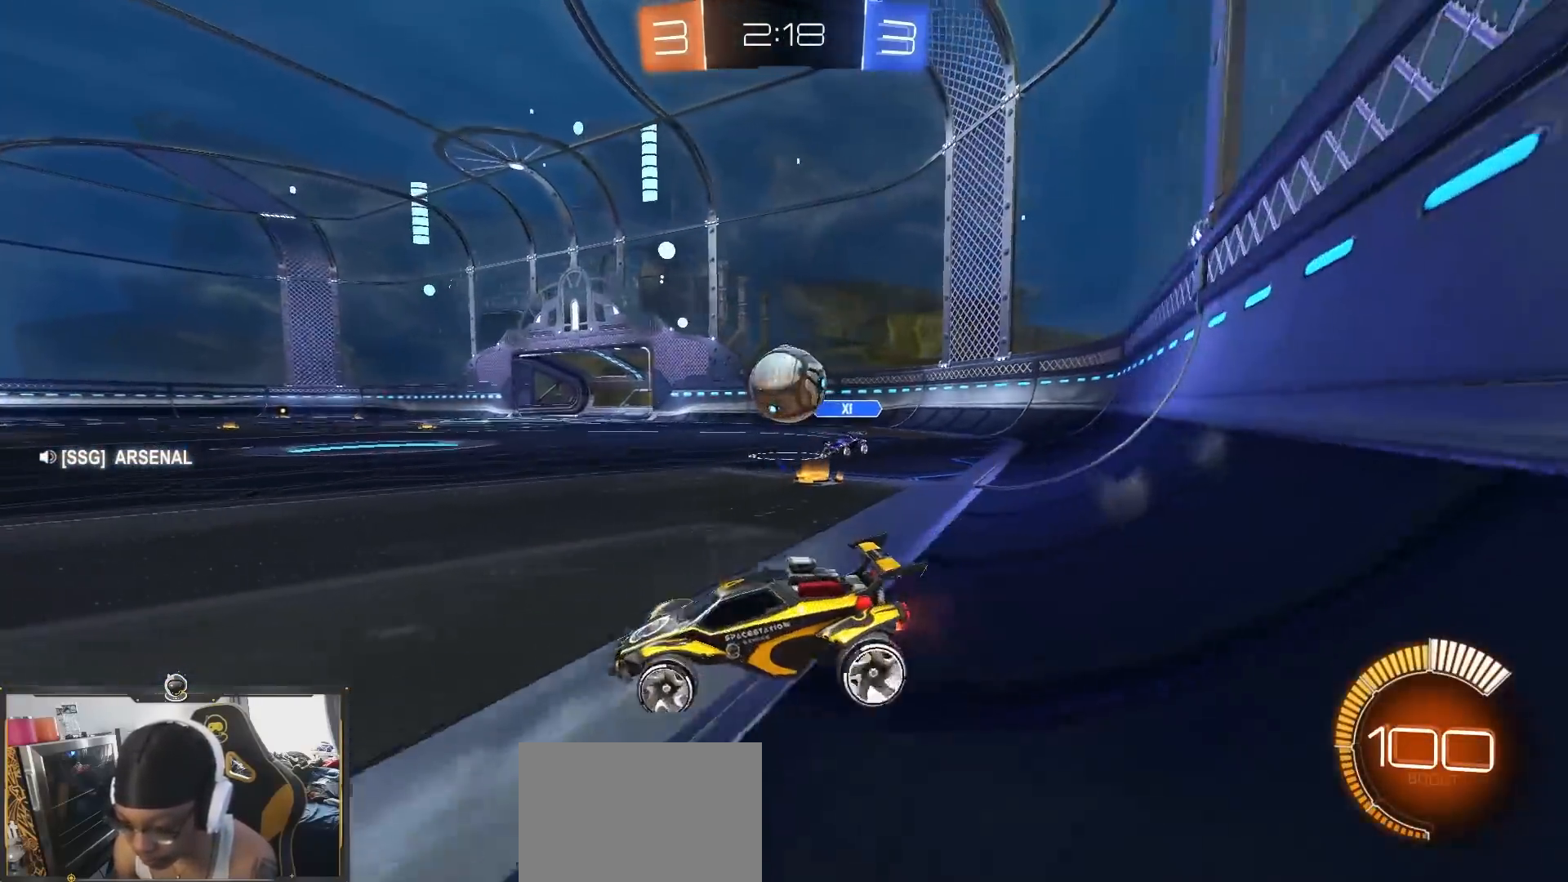
{"buttons": ["L1", "R2"], "left_stick": "right", "right_stick": "center", "events": [[33, "left_stick", "right"], [183, "left_stick", "center"], [233, "left_stick", "right"], [350, "CROSS", "down"], [467, "CROSS", "up"], [467, "L1", "down"]]}